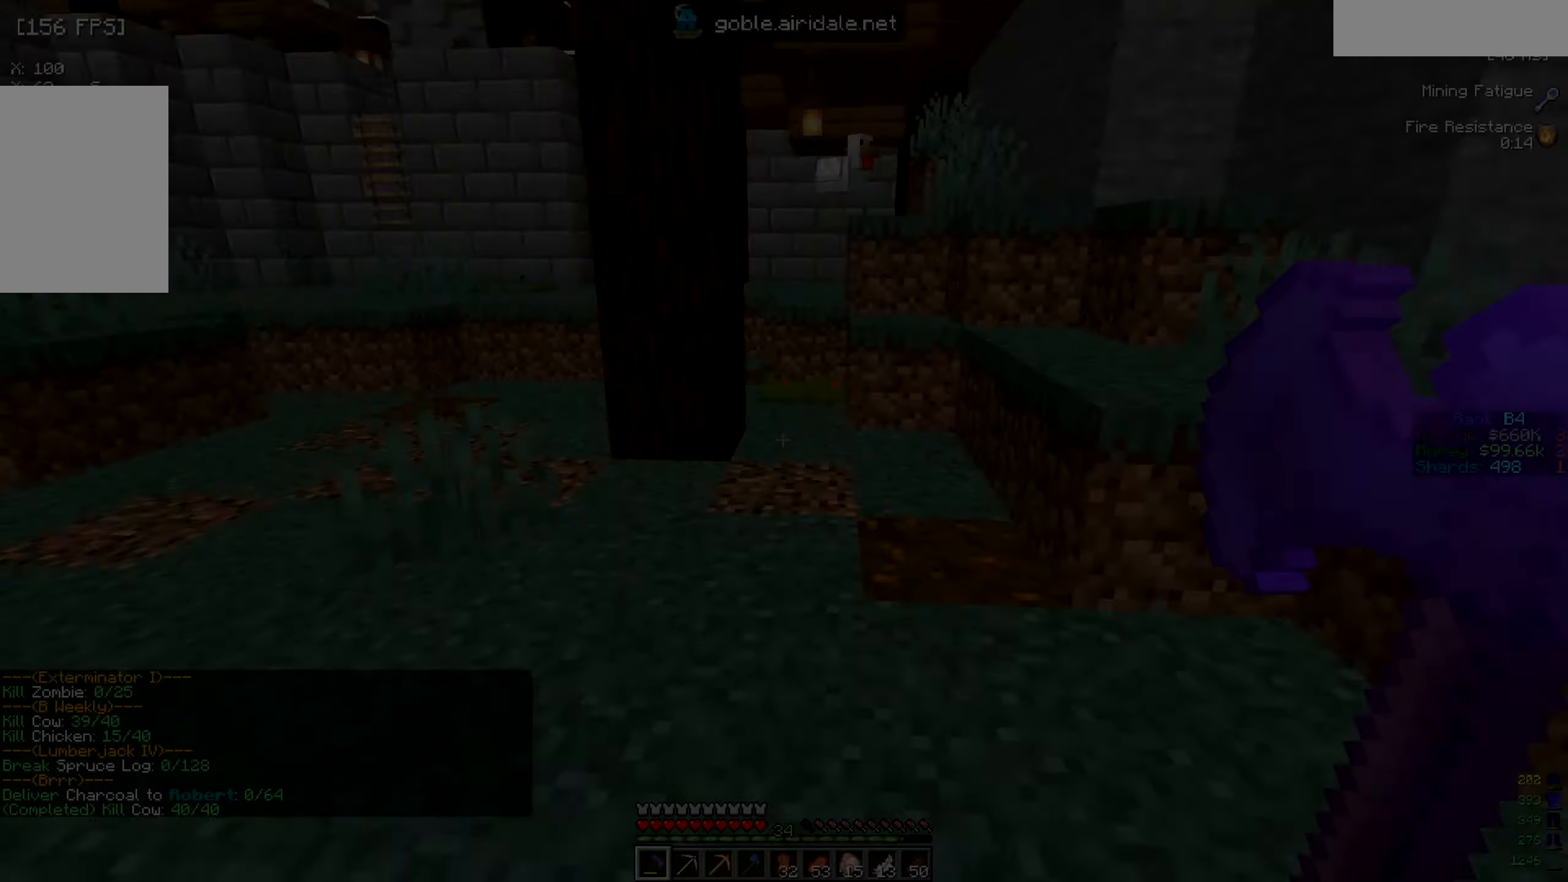
Gameplay with keyboard and mouse; each line is a JSON object with the keys and mouse buttons held at the frame after it. "events" lists presses ("down") and releases ("up") of "a", "d", "s", "w", "mouse_left" and "mouse_right" between this image and that frame as [ms after this image, input, new state], when the widget could be followed in between. "mouse_left", "mouse_right" = the "left", "right" buttons of the "mouse" list. No other keys are recorded. Fast repeated clicks can show as one long hold. Mouse movement is not recorded.
{"keys": ["w"], "mouse": [], "events": [[167, "a", "up"], [250, "w", "down"], [267, "a", "down"], [434, "a", "up"]]}
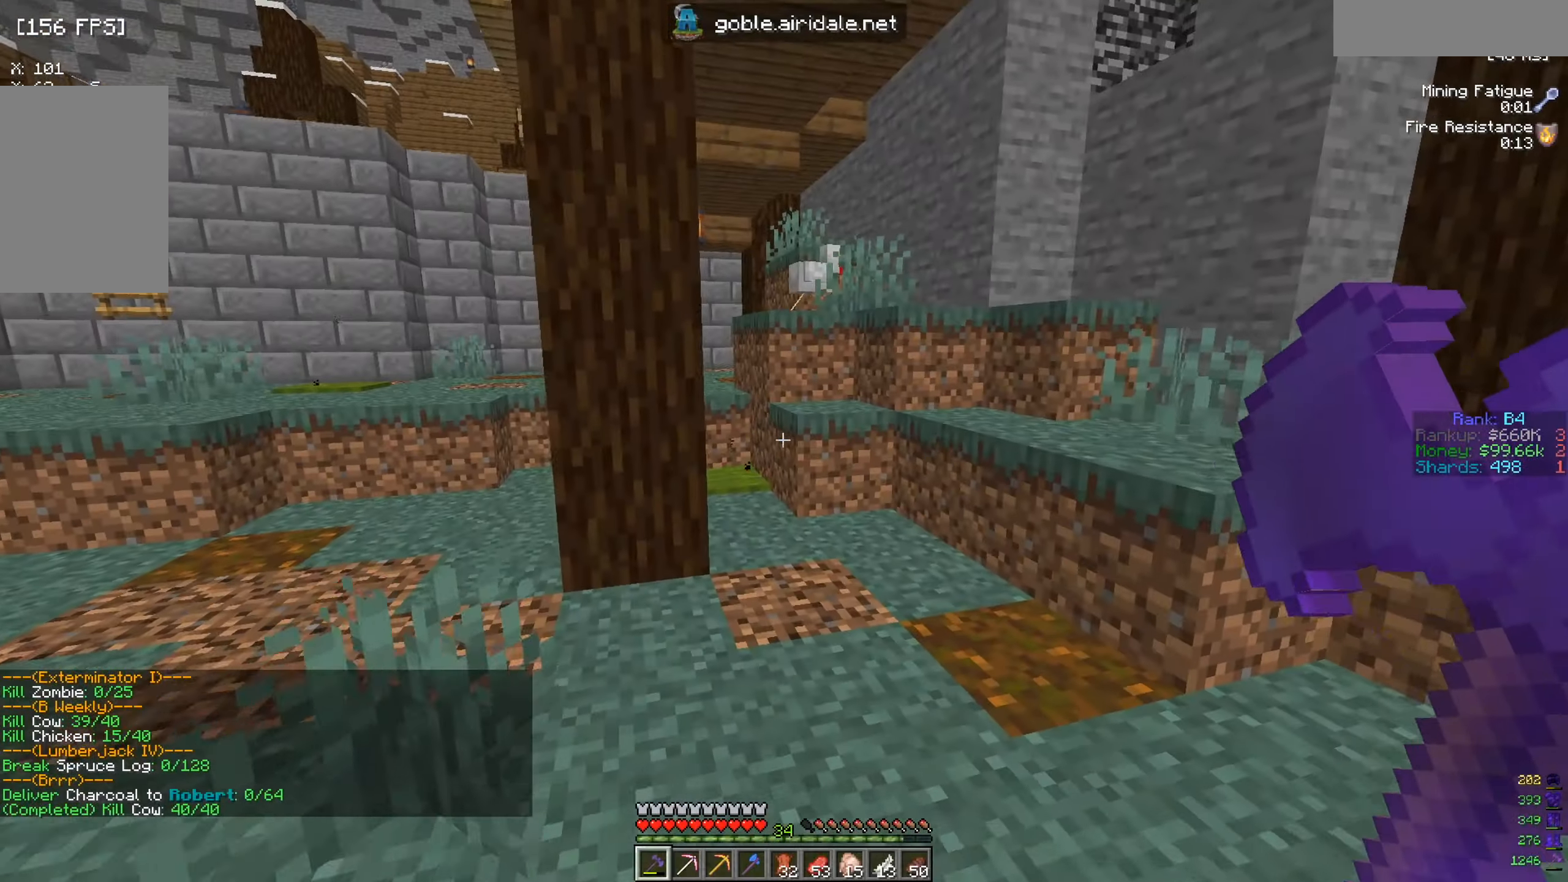
{"keys": ["w"], "mouse": [], "events": [[133, "d", "down"], [283, "d", "up"]]}
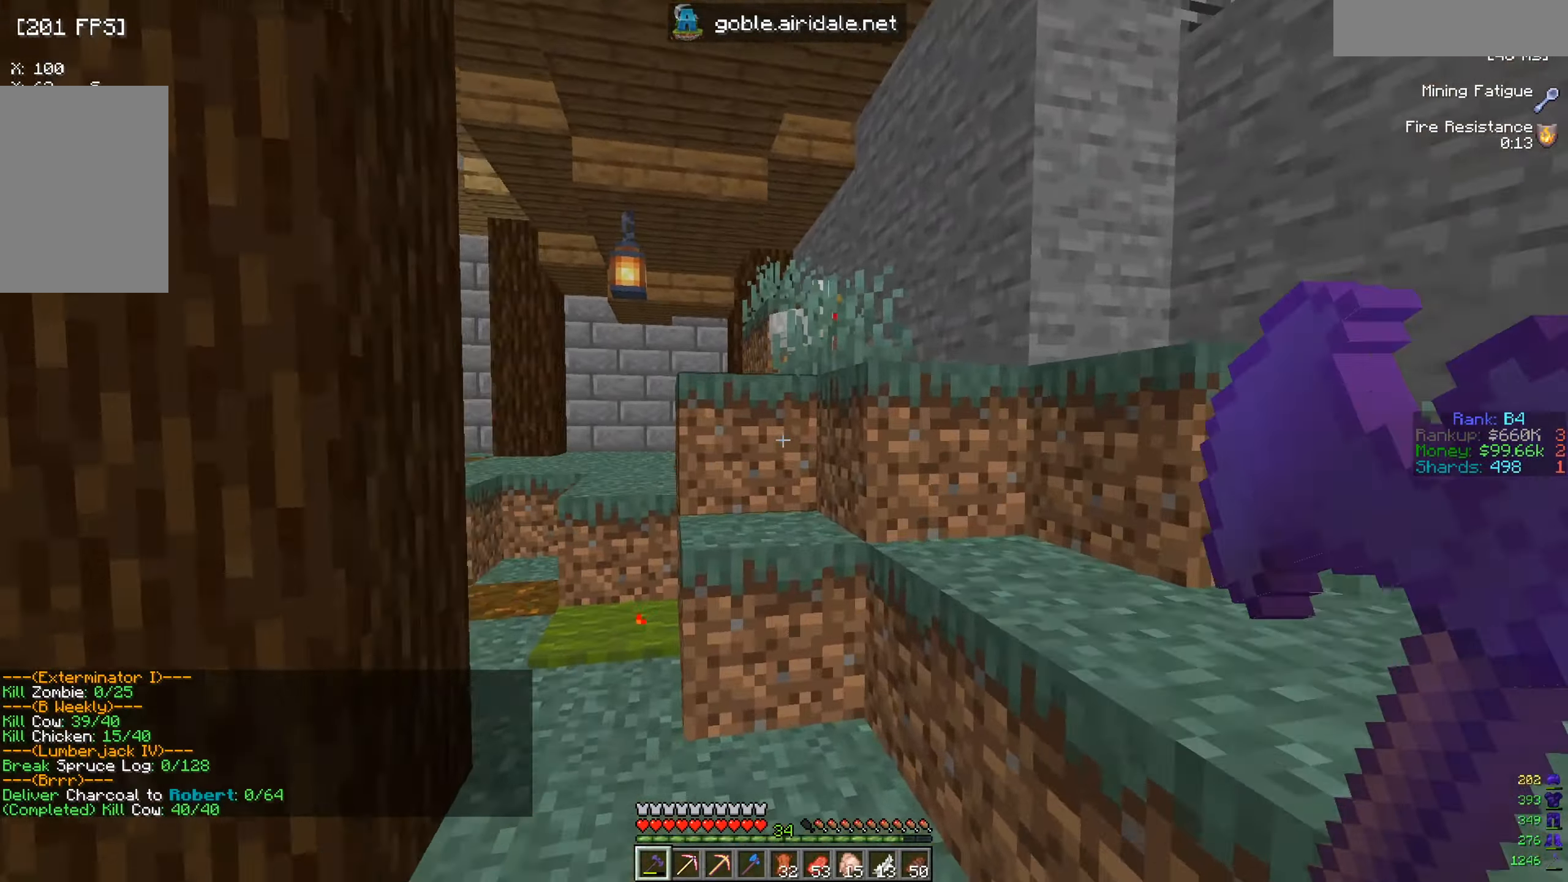
{"keys": ["w"], "mouse": [], "events": [[201, "a", "down"], [451, "a", "up"]]}
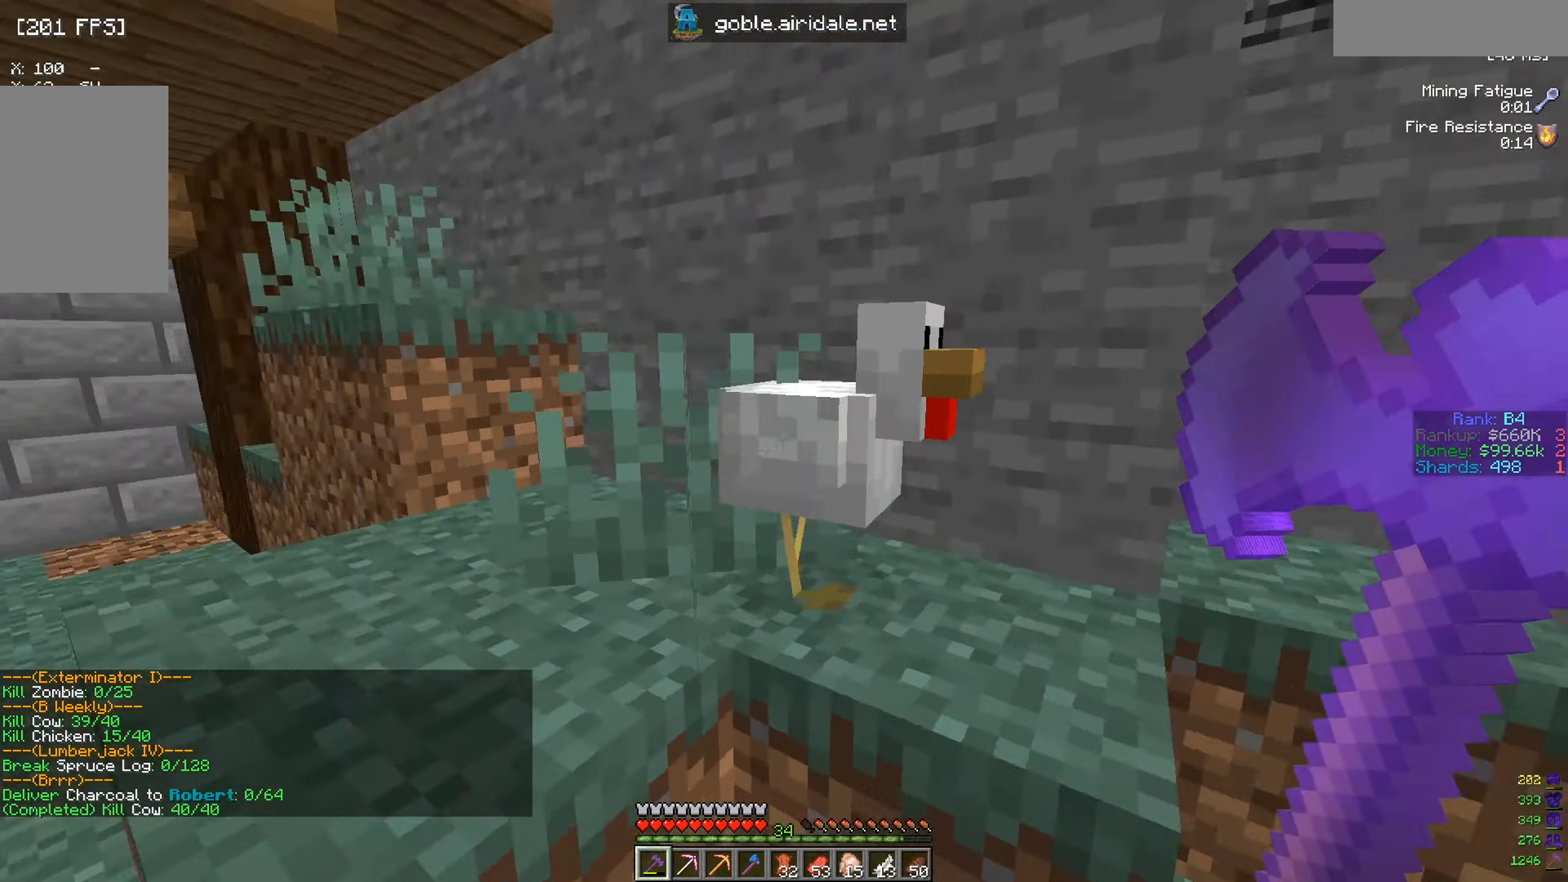
{"keys": [], "mouse": [], "events": [[17, "mouse_left", "down"], [117, "w", "up"], [167, "mouse_left", "up"]]}
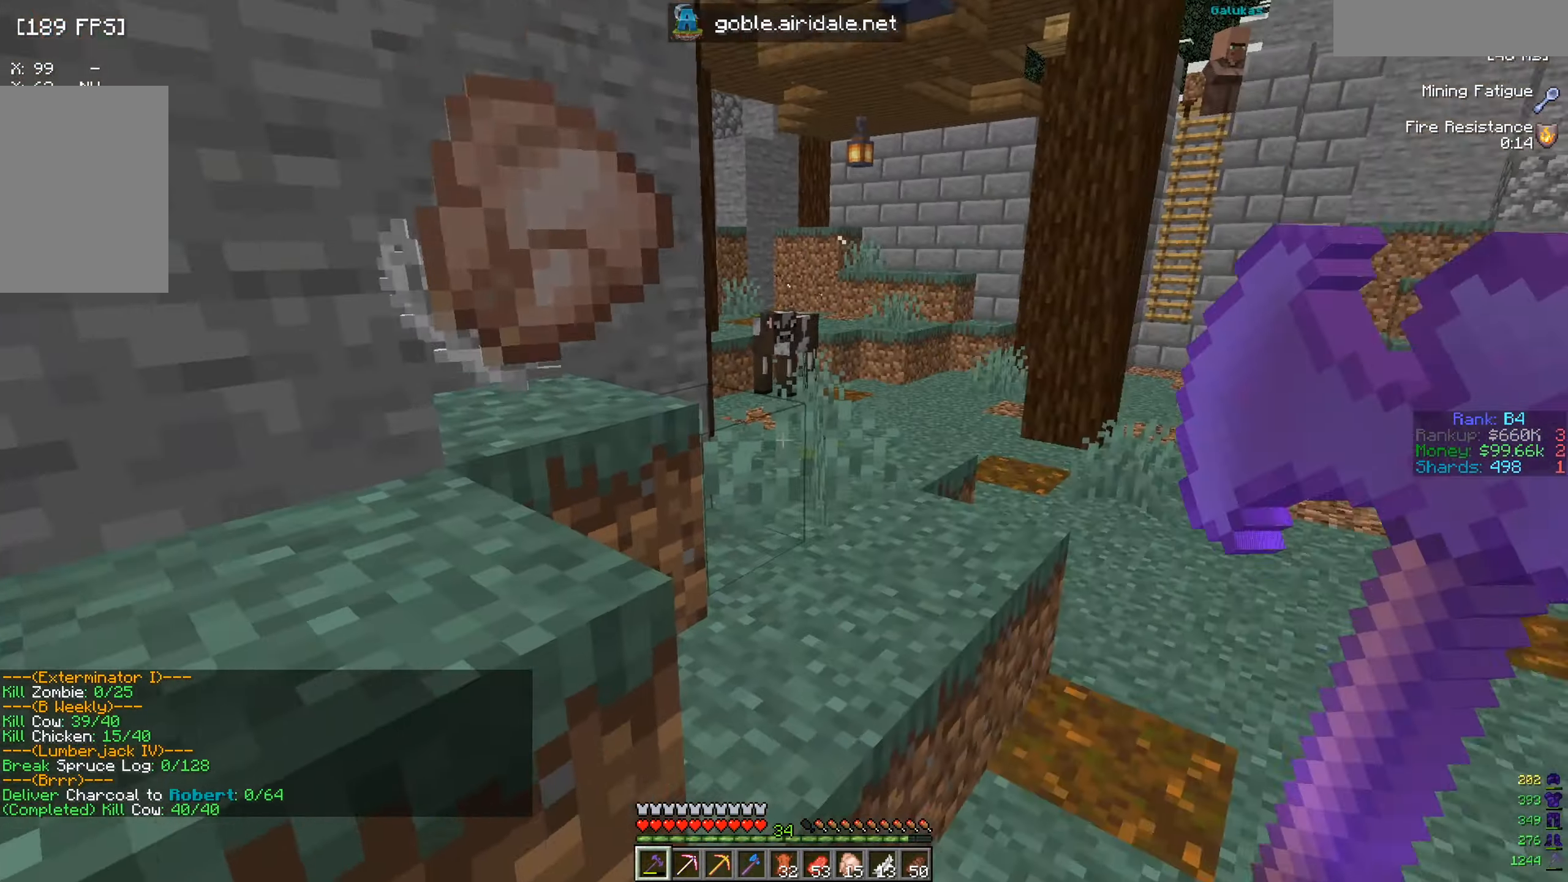
{"keys": ["d", "w"], "mouse": [], "events": [[17, "w", "down"], [267, "d", "down"]]}
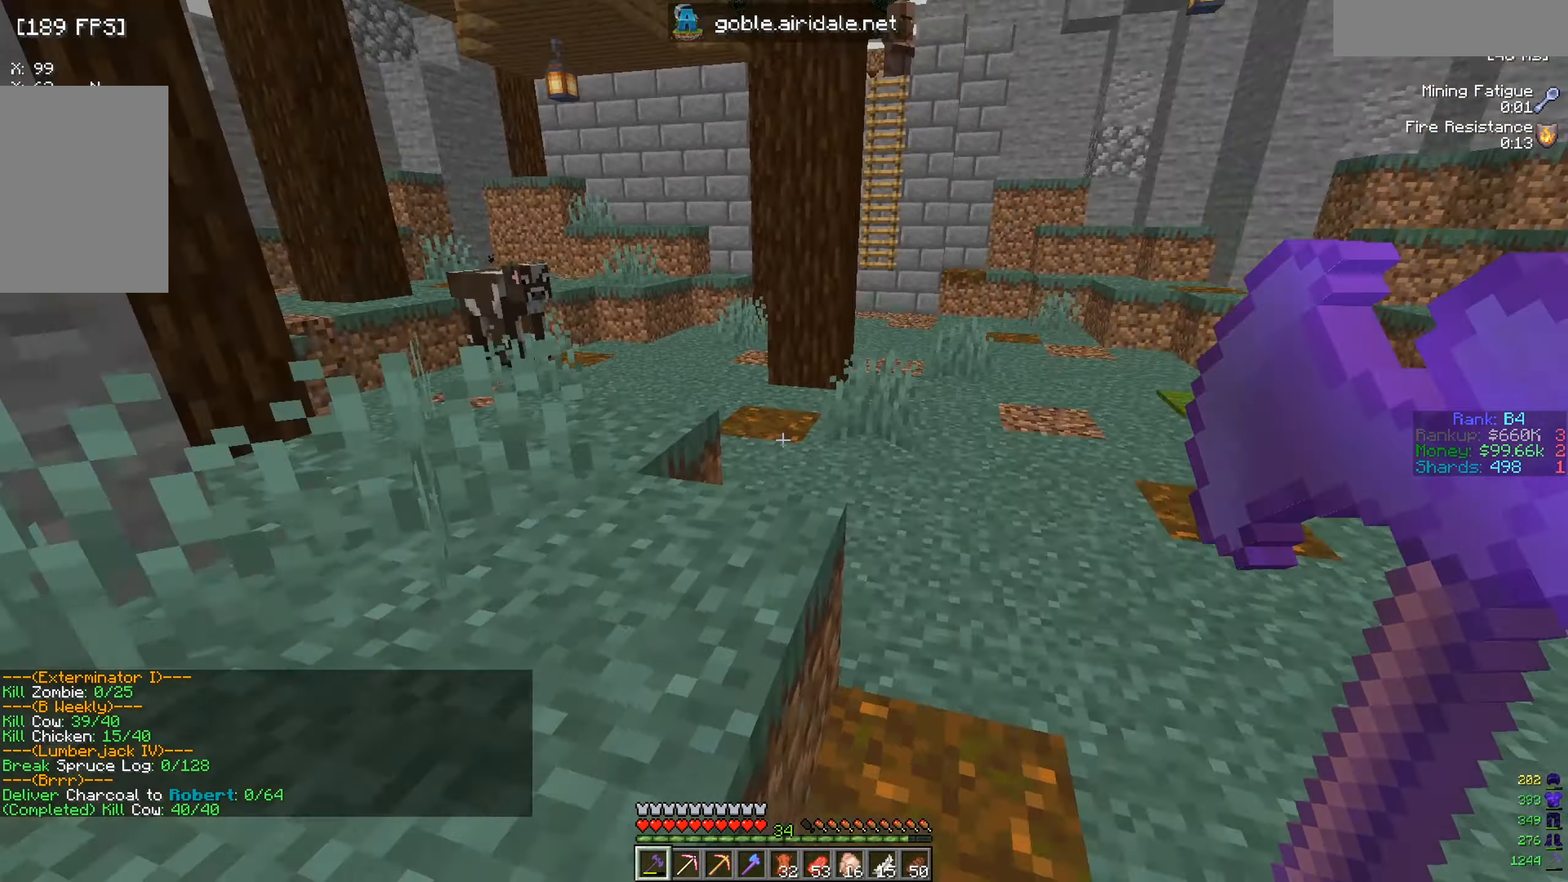
{"keys": ["d", "w"], "mouse": [], "events": [[50, "d", "up"], [400, "d", "down"]]}
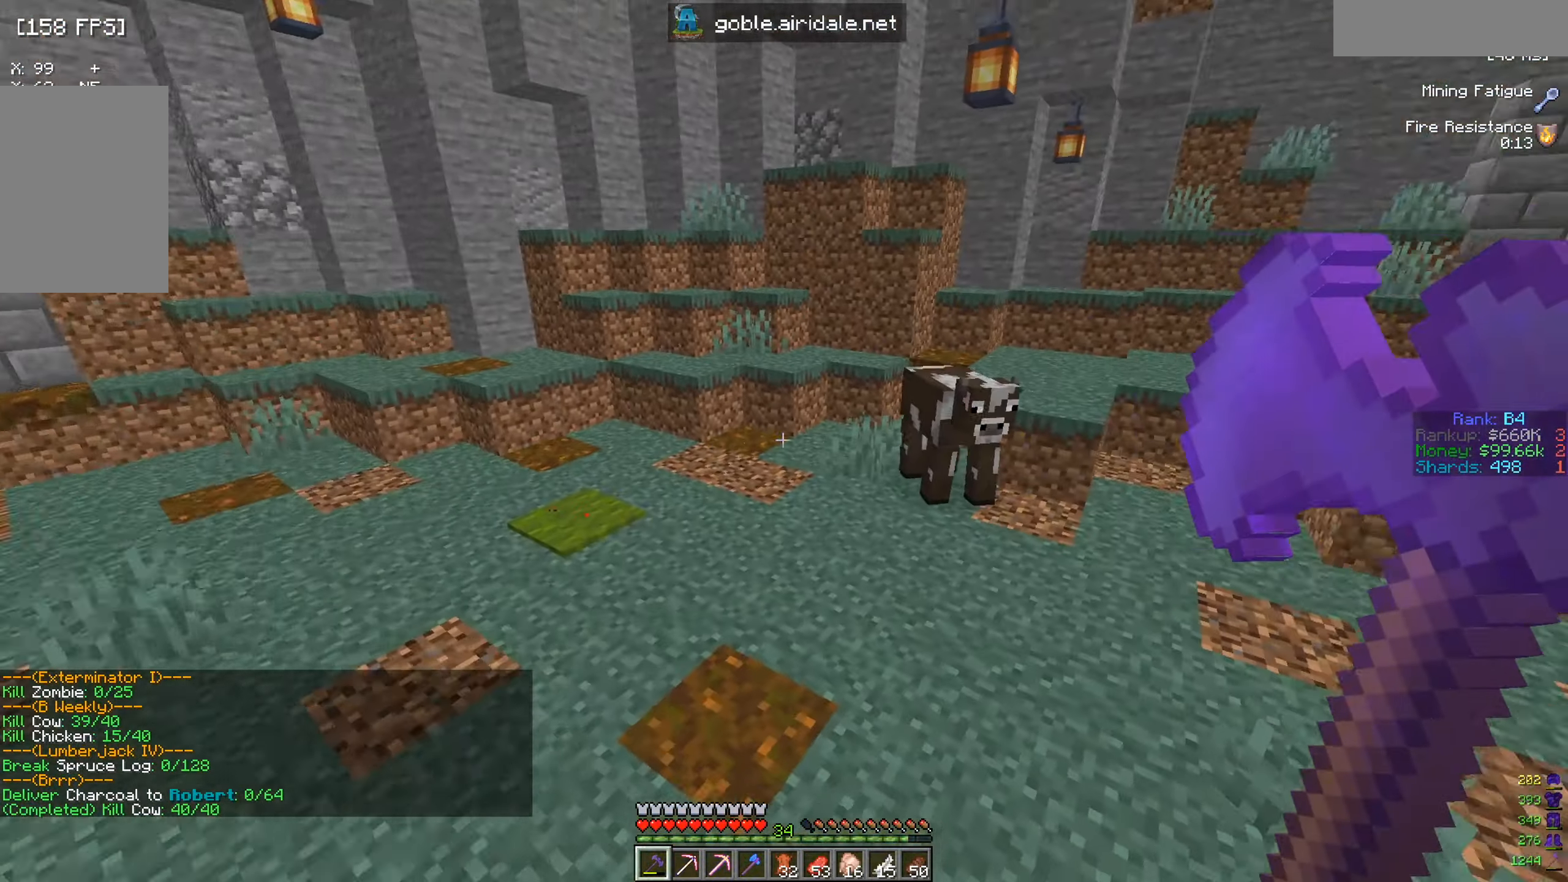
{"keys": ["d", "w"], "mouse": [], "events": []}
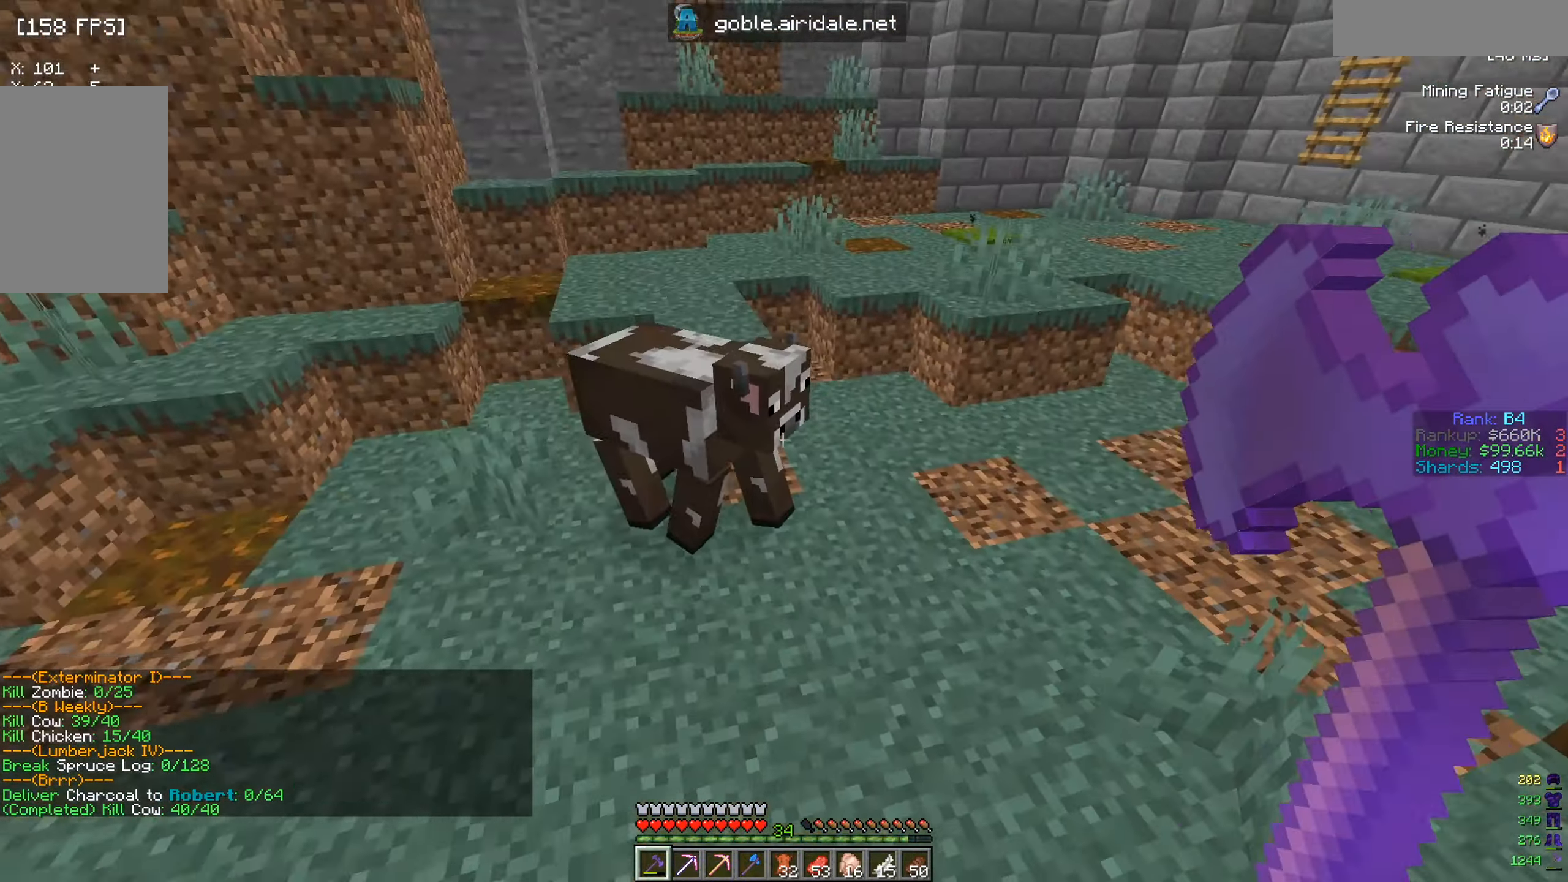
{"keys": ["a"], "mouse": ["left"], "events": [[33, "a", "down"], [33, "d", "up"], [50, "mouse_left", "down"], [100, "w", "up"], [167, "mouse_left", "up"], [450, "mouse_left", "down"]]}
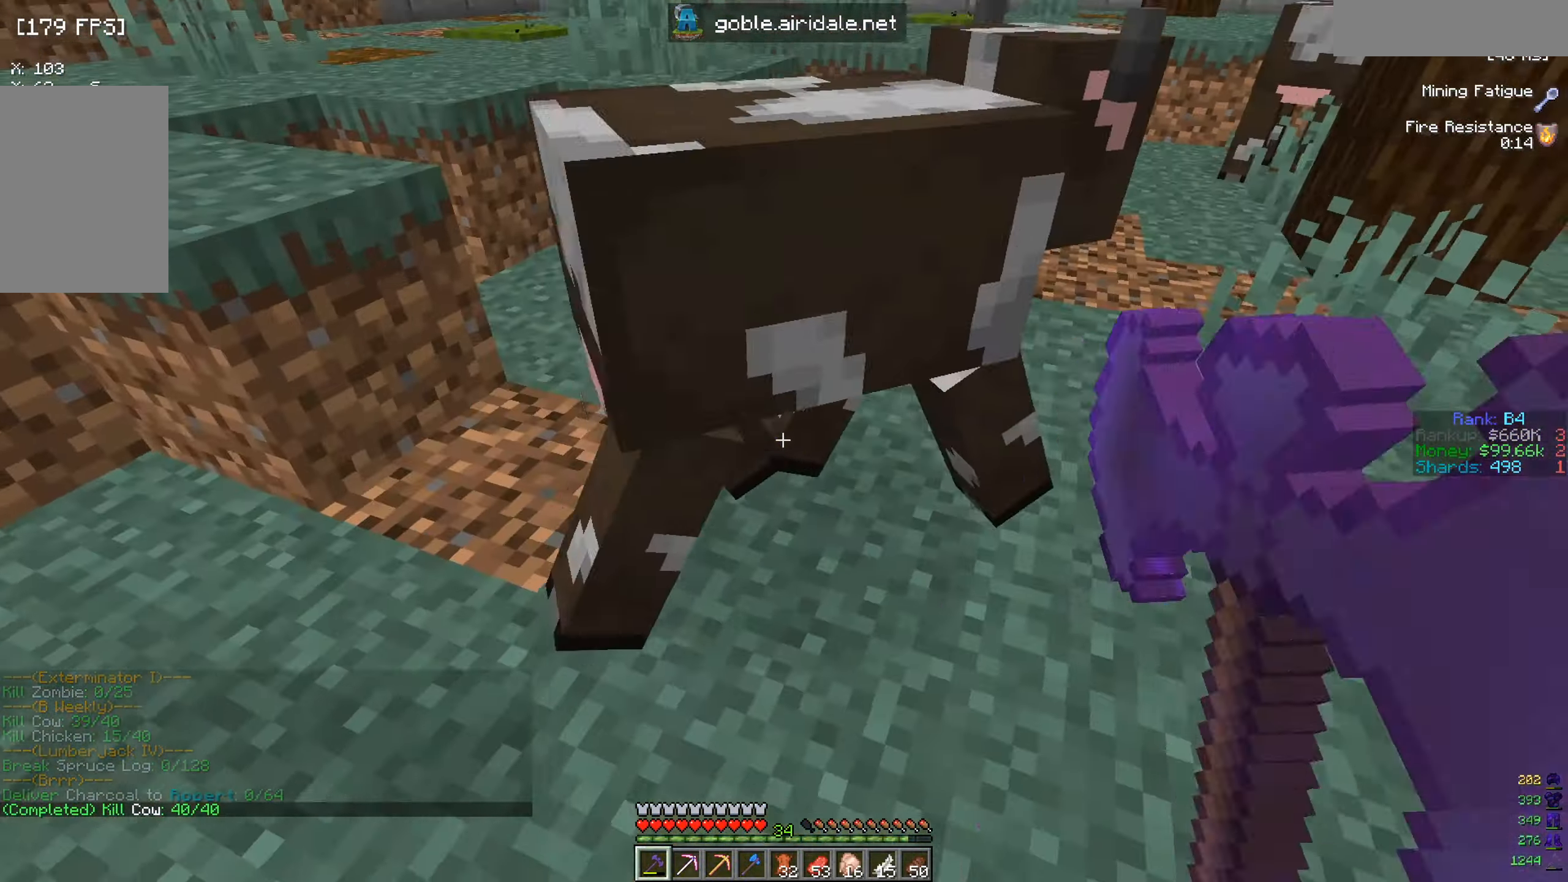
{"keys": ["d"], "mouse": [], "events": [[17, "d", "down"], [50, "mouse_left", "up"], [150, "a", "up"], [150, "s", "down"], [417, "s", "up"]]}
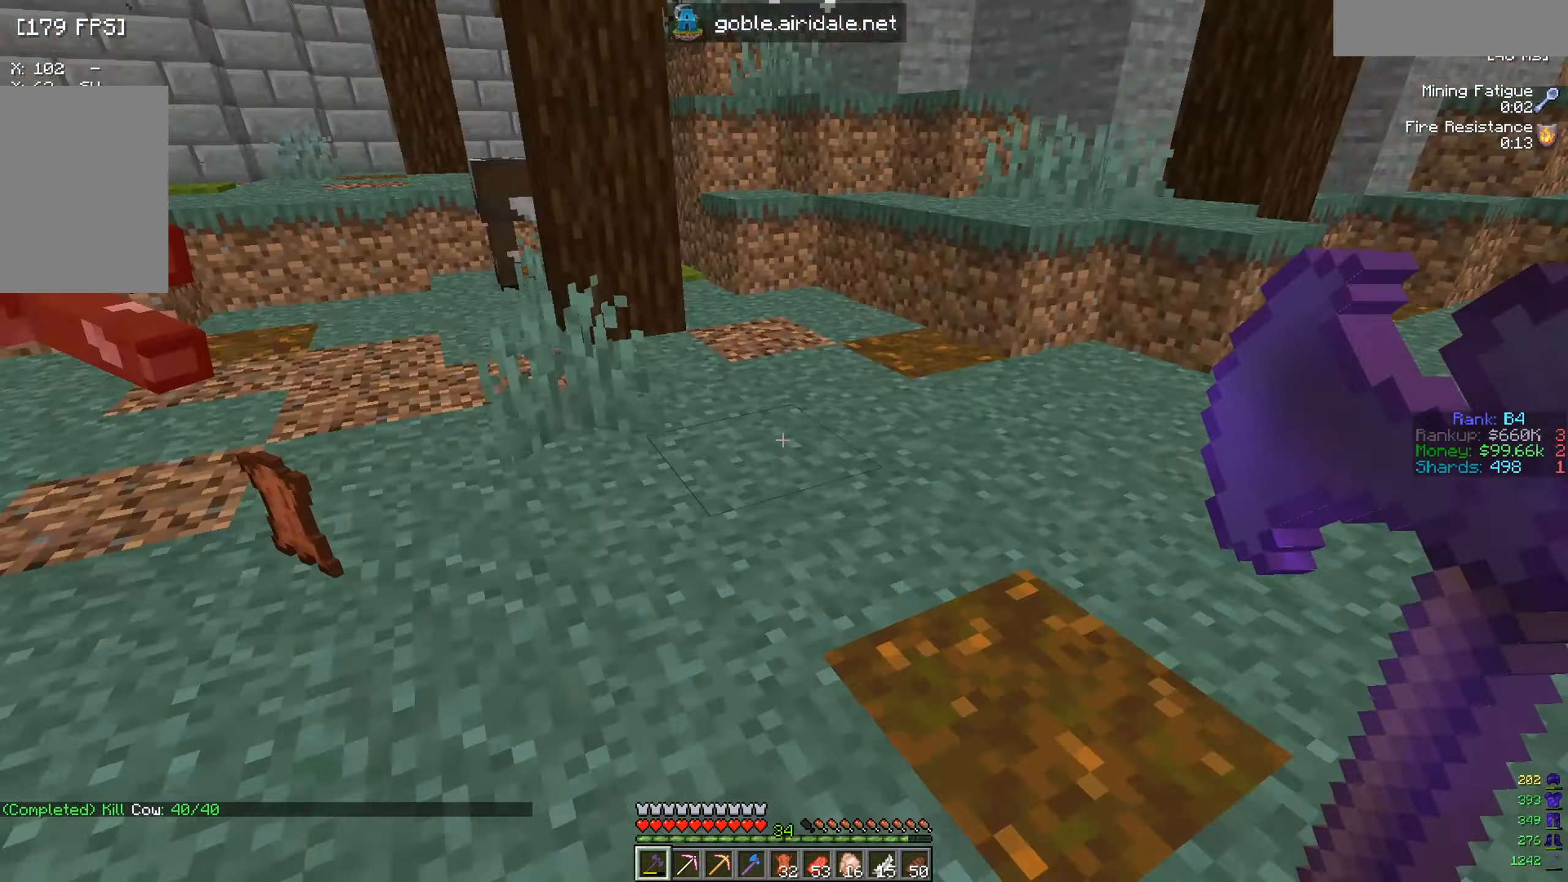
{"keys": ["d", "w"], "mouse": [], "events": [[83, "w", "down"]]}
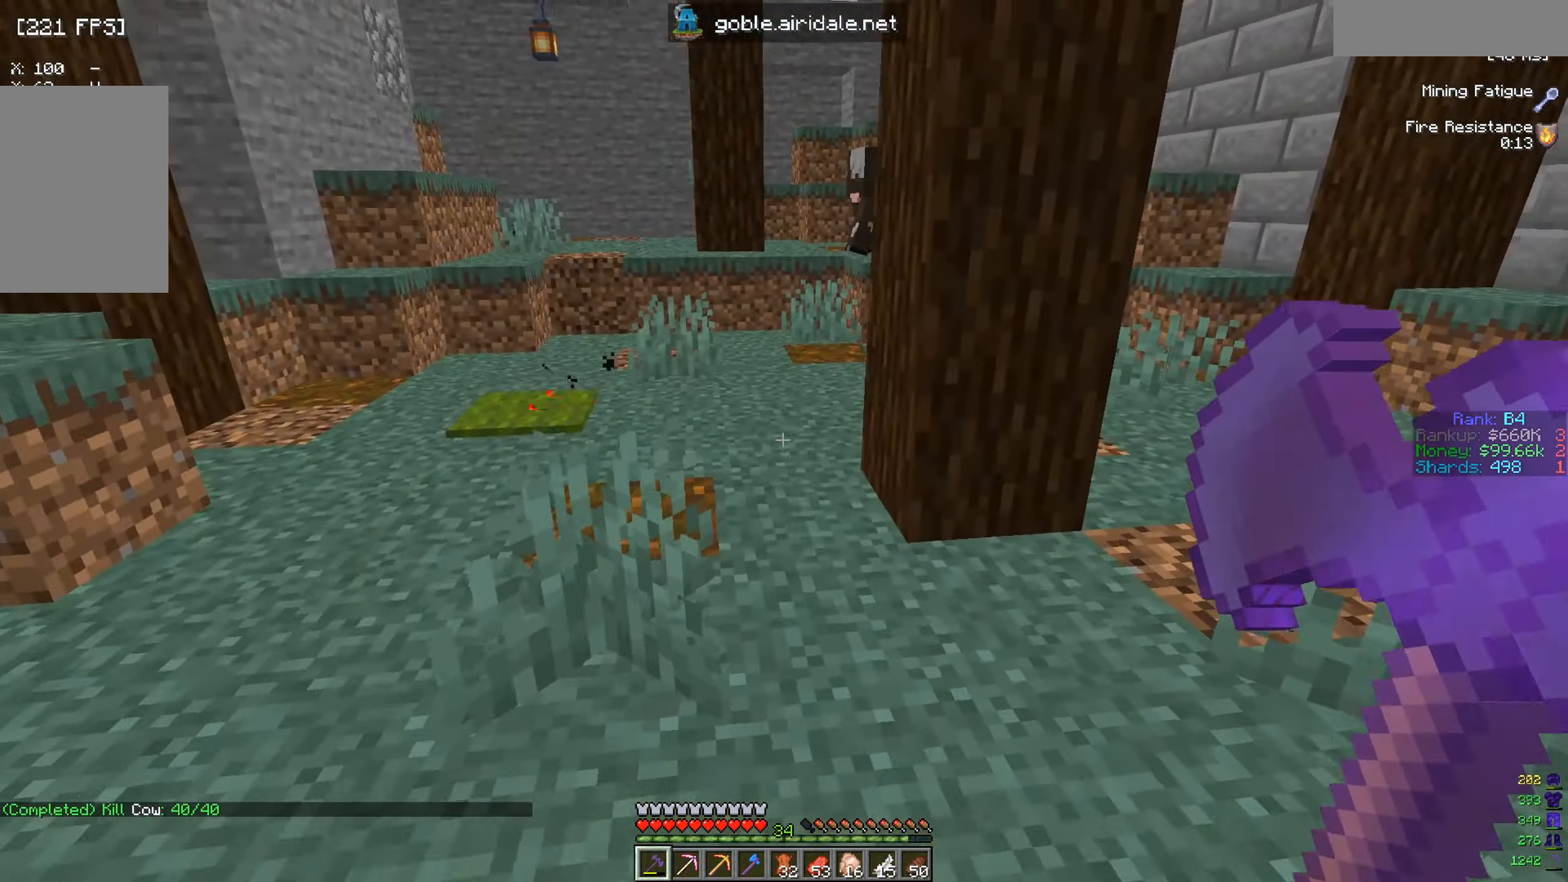
{"keys": ["w"], "mouse": [], "events": [[50, "d", "up"], [67, "a", "down"], [417, "a", "up"]]}
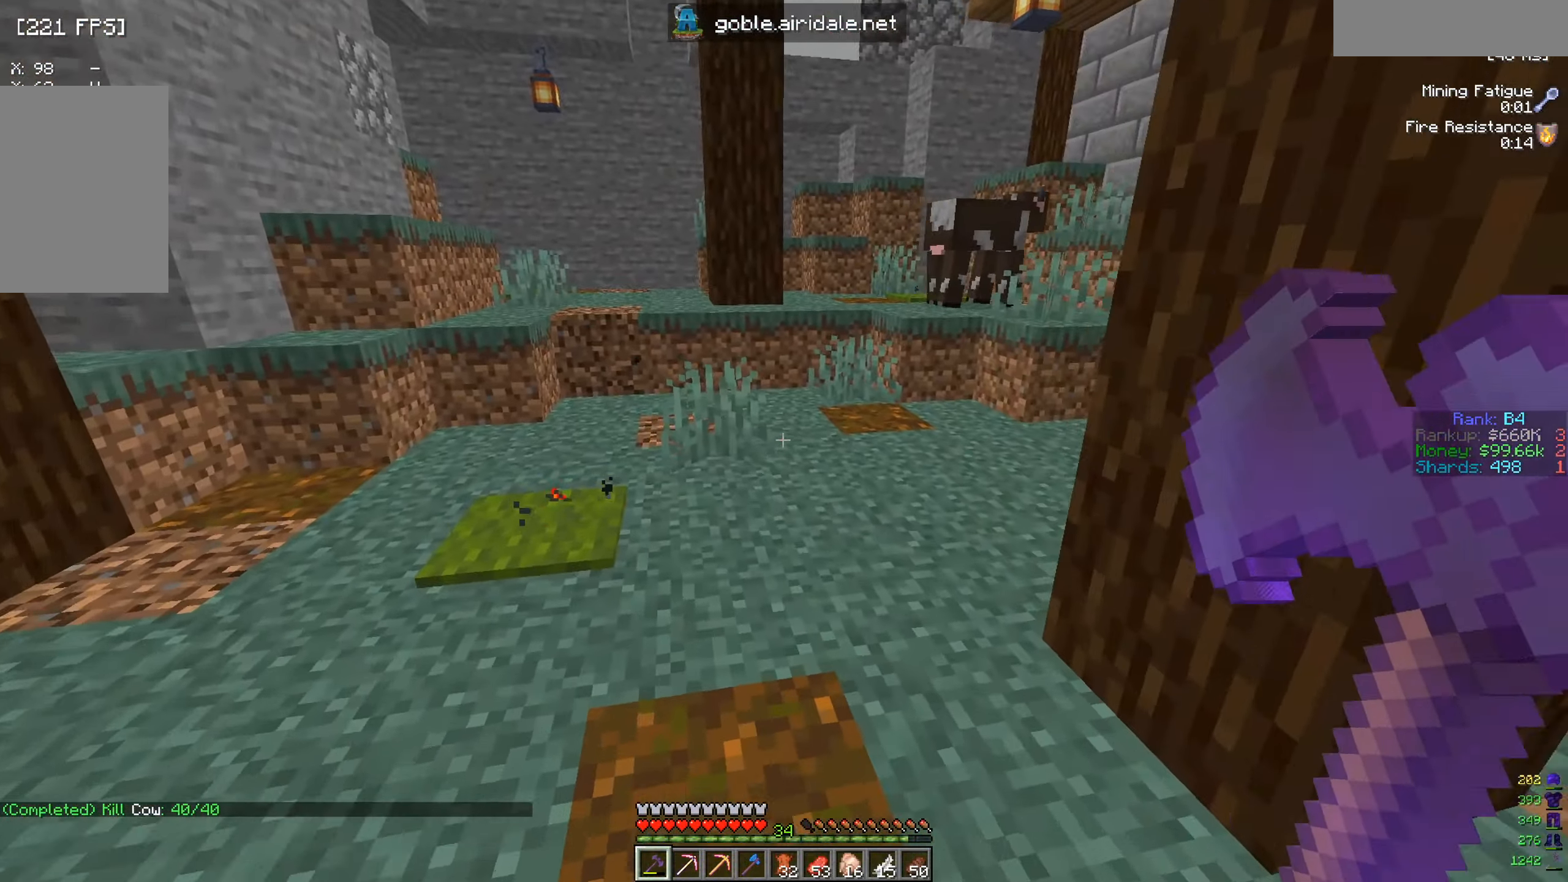
{"keys": ["w"], "mouse": [], "events": []}
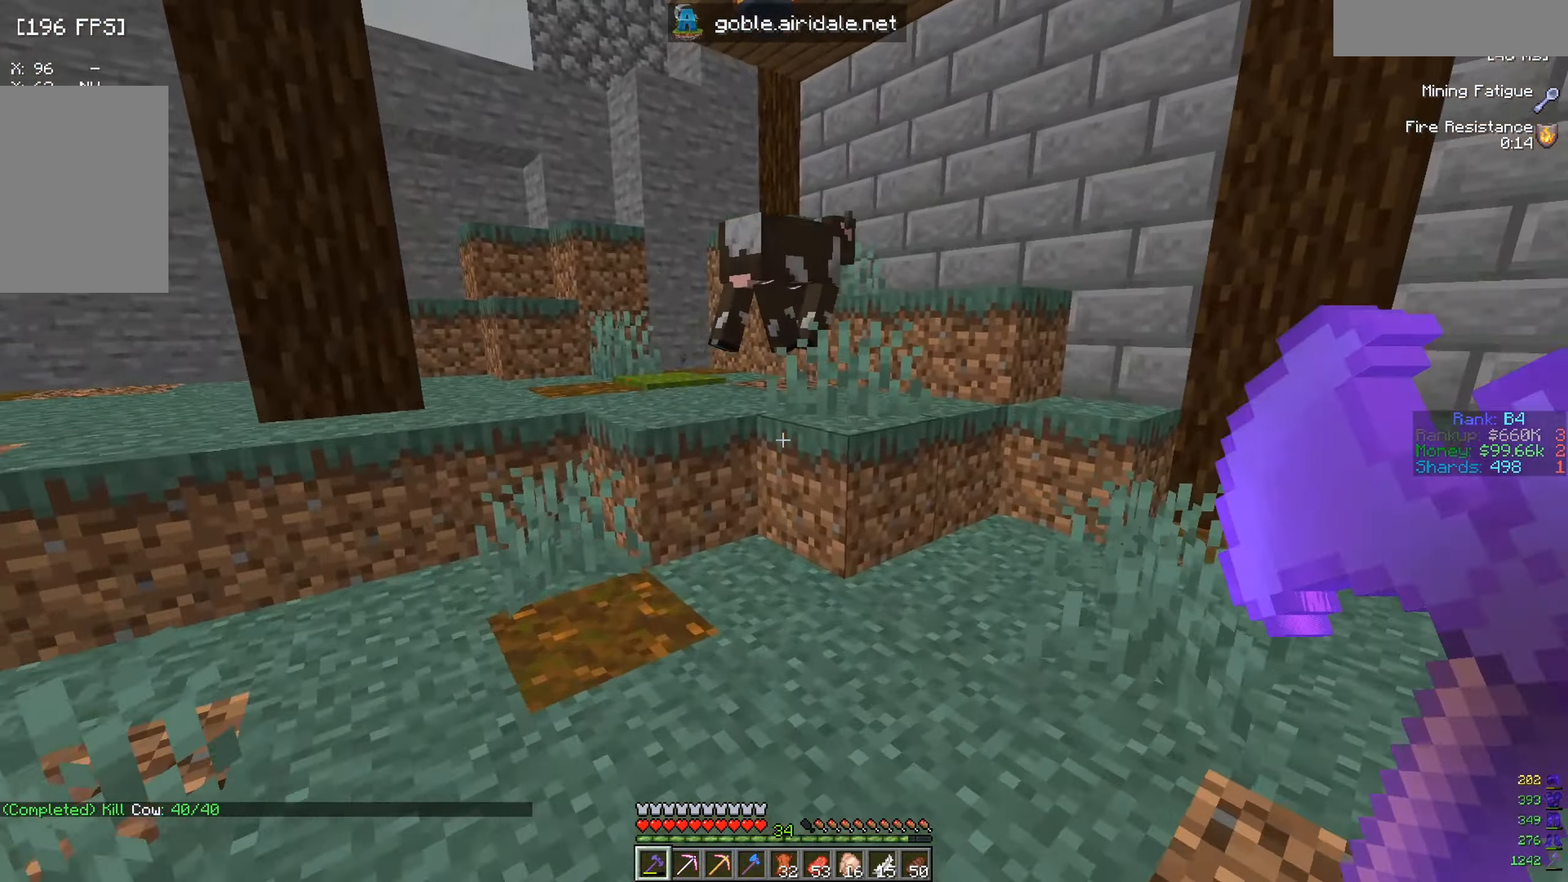
{"keys": ["w"], "mouse": [], "events": []}
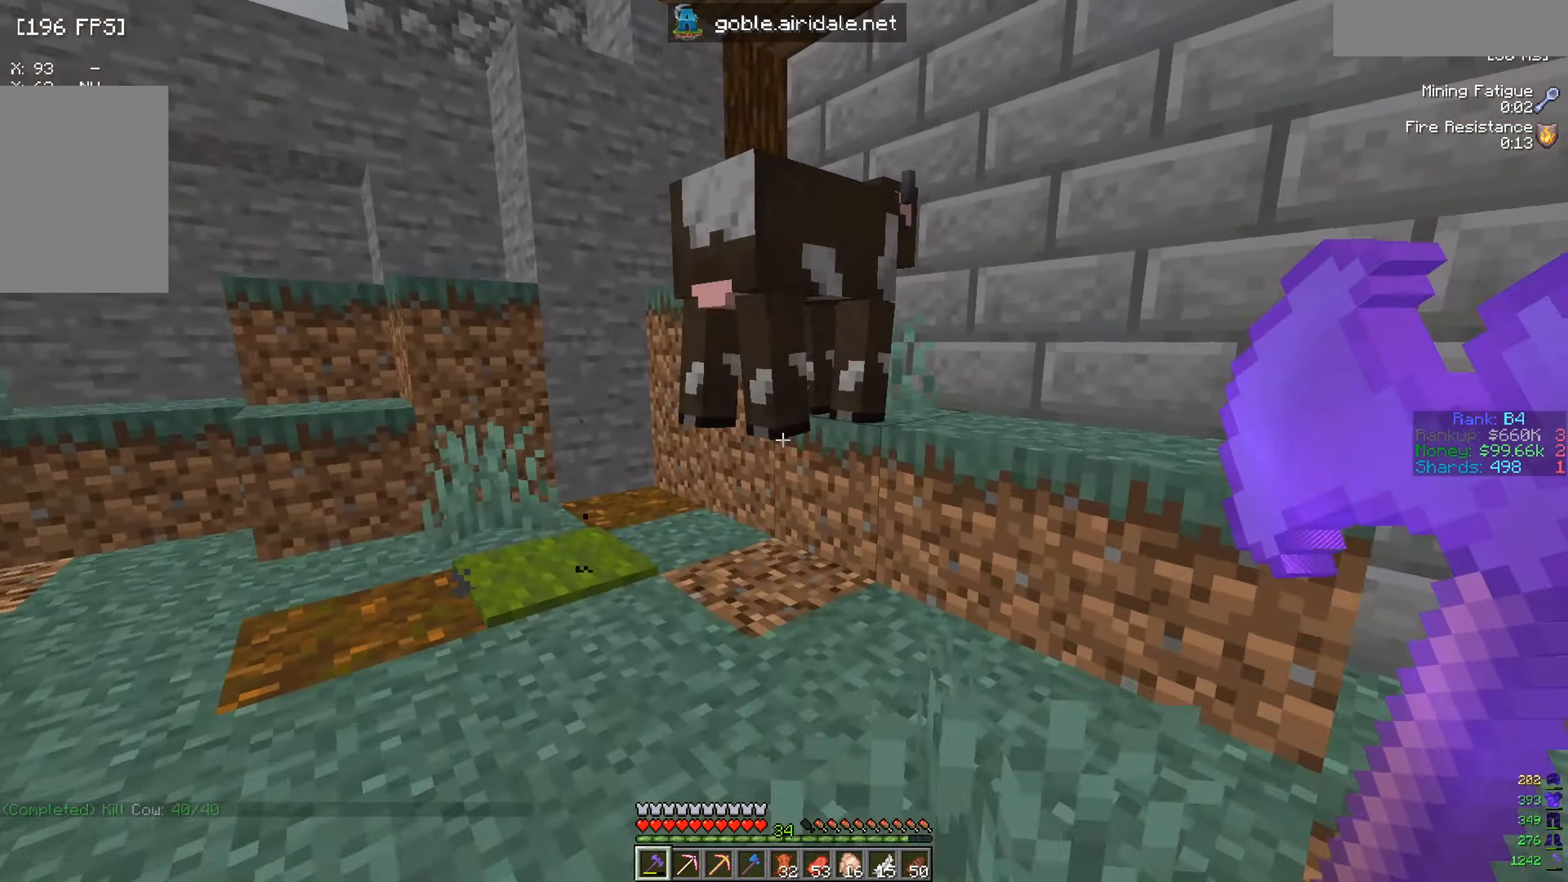
{"keys": ["a", "w"], "mouse": [], "events": [[67, "mouse_left", "down"], [84, "w", "up"], [184, "mouse_left", "up"], [300, "a", "down"], [451, "w", "down"]]}
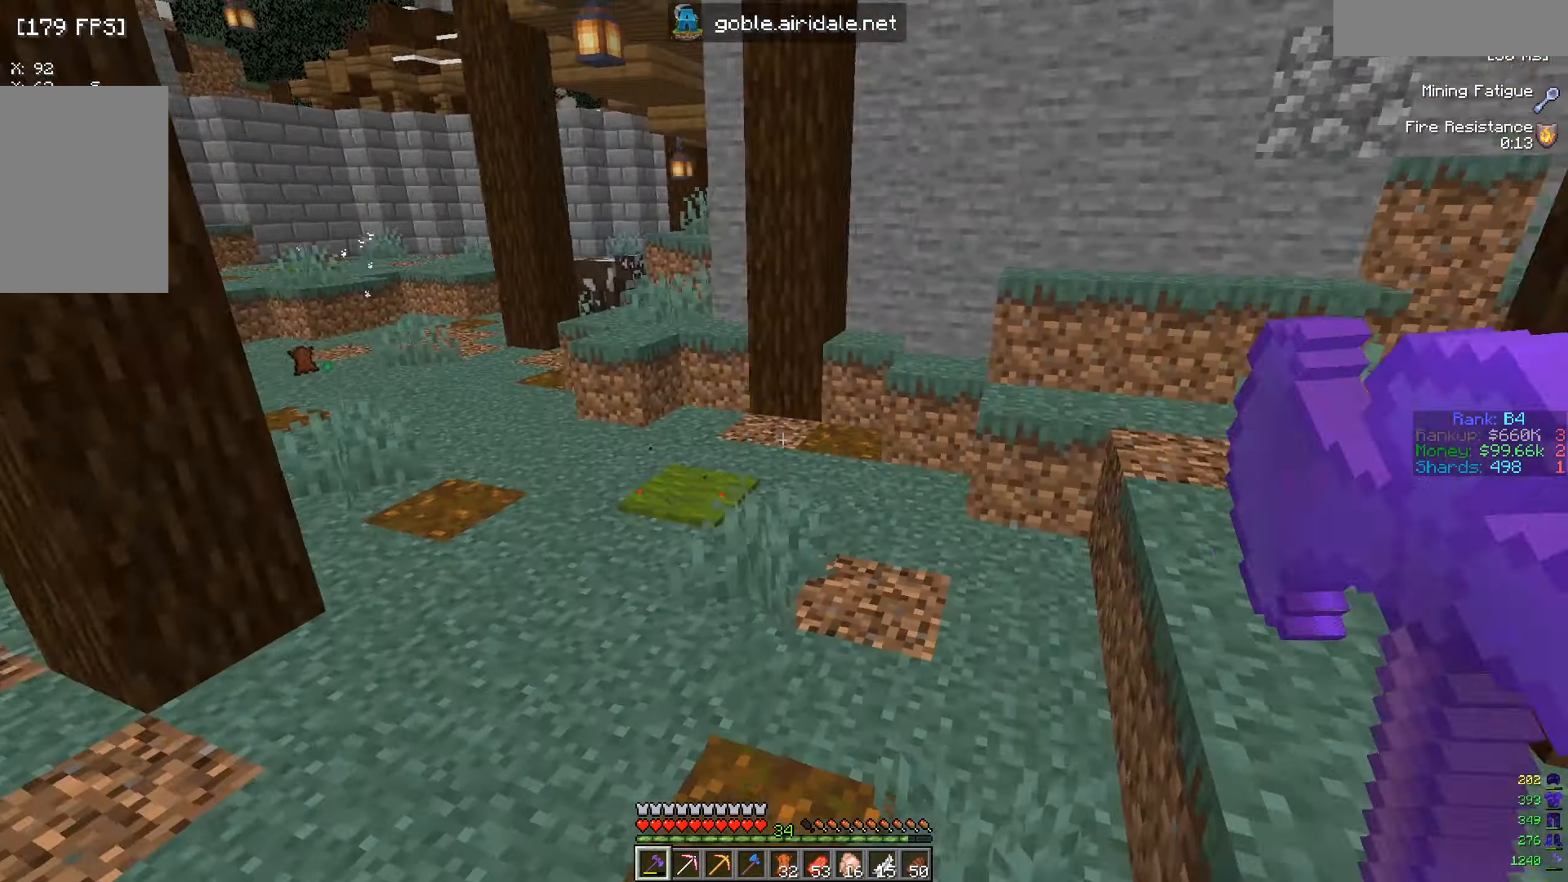
{"keys": ["w"], "mouse": [], "events": [[267, "a", "up"]]}
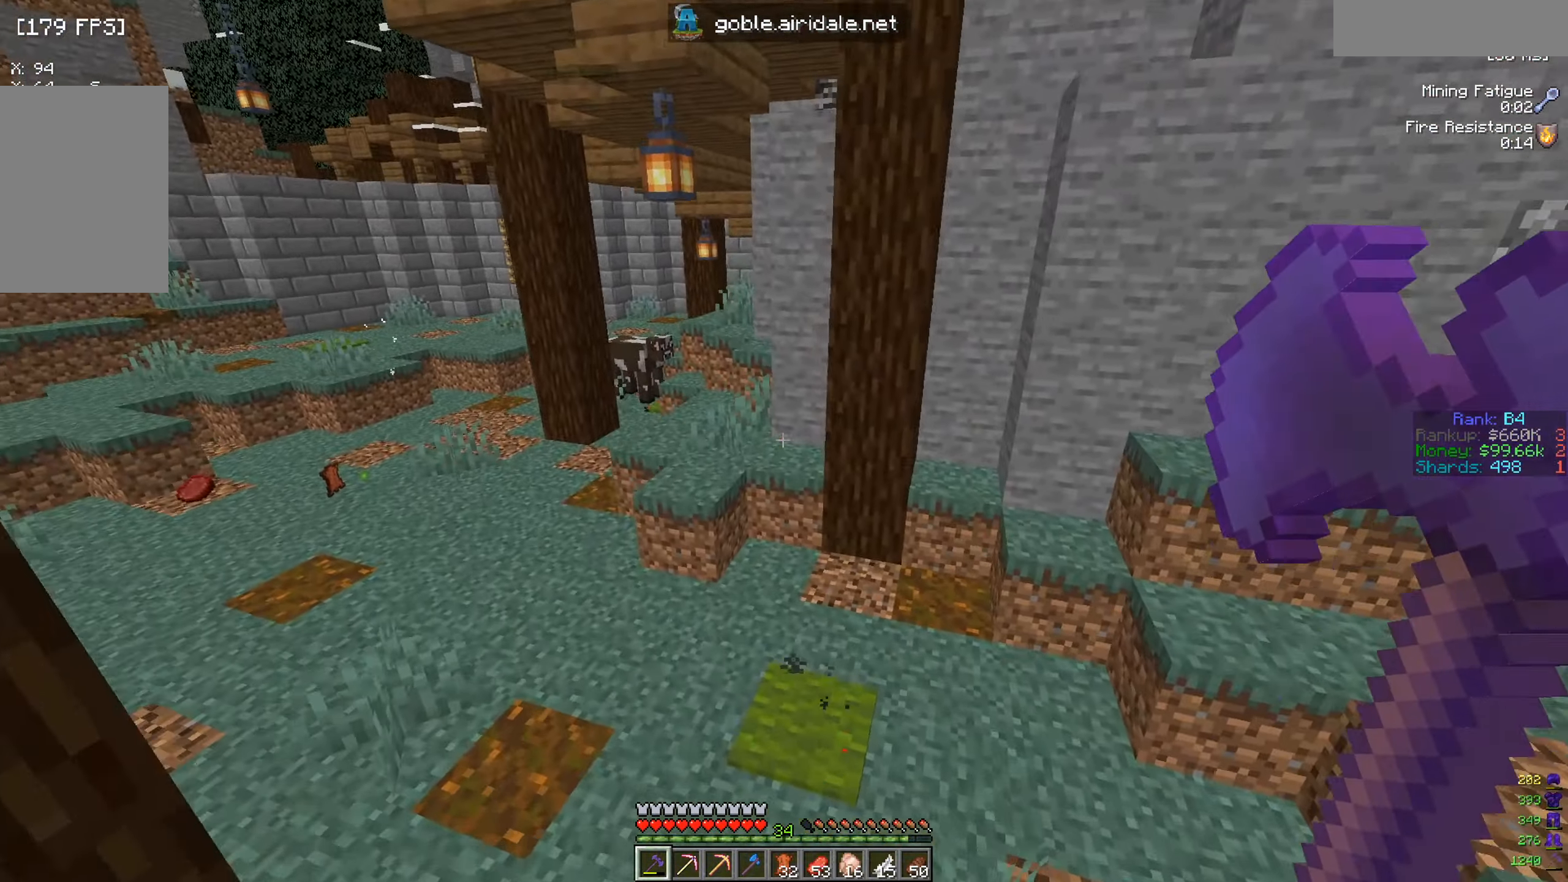
{"keys": ["w"], "mouse": [], "events": [[117, "a", "down"], [284, "a", "up"]]}
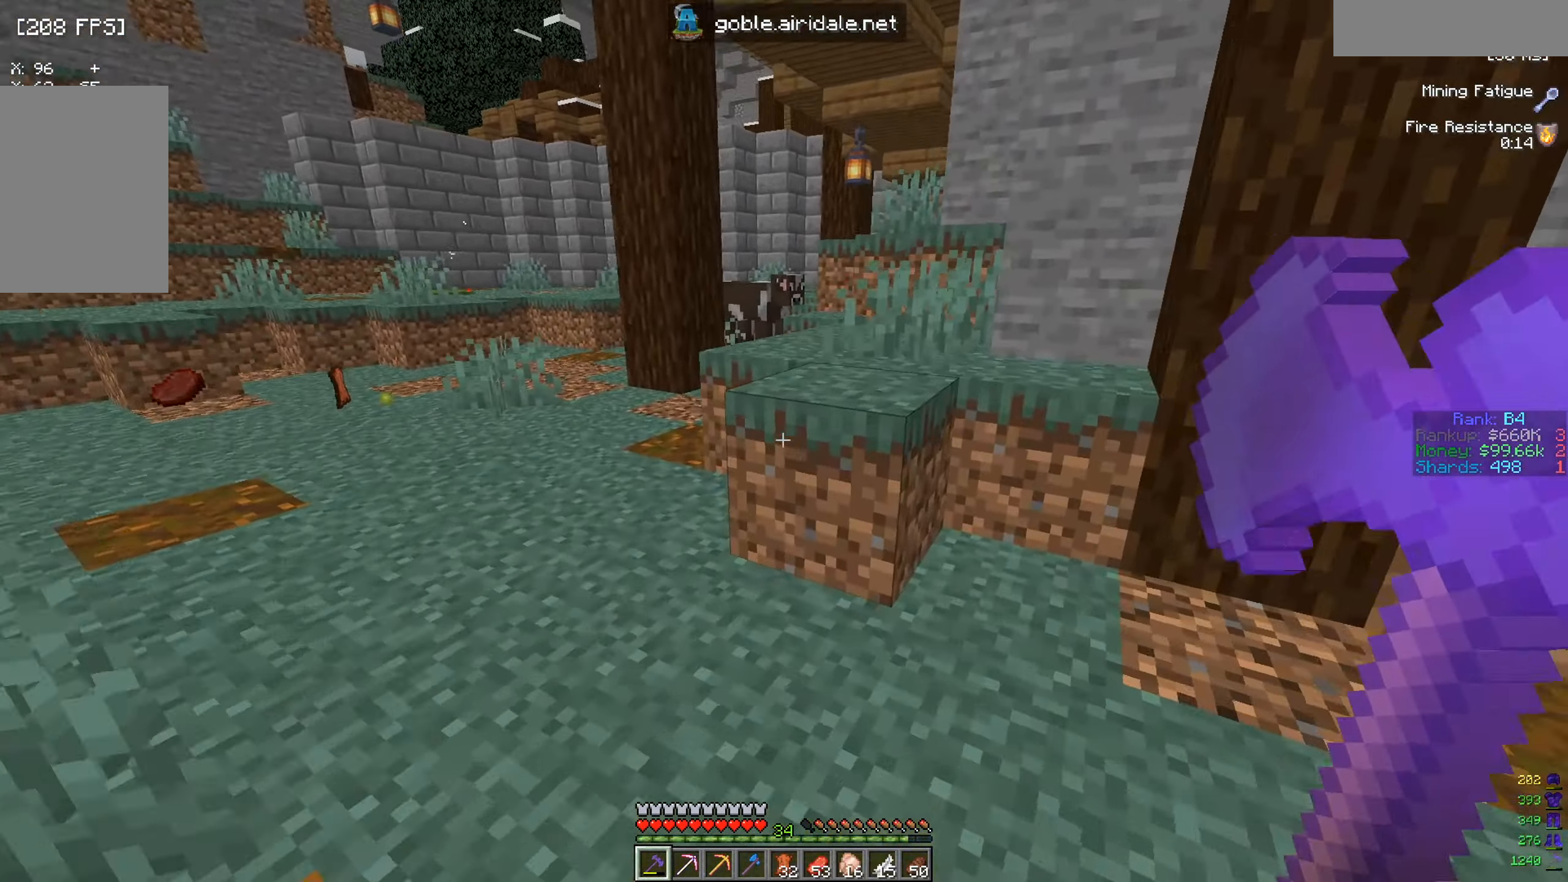
{"keys": ["w"], "mouse": [], "events": []}
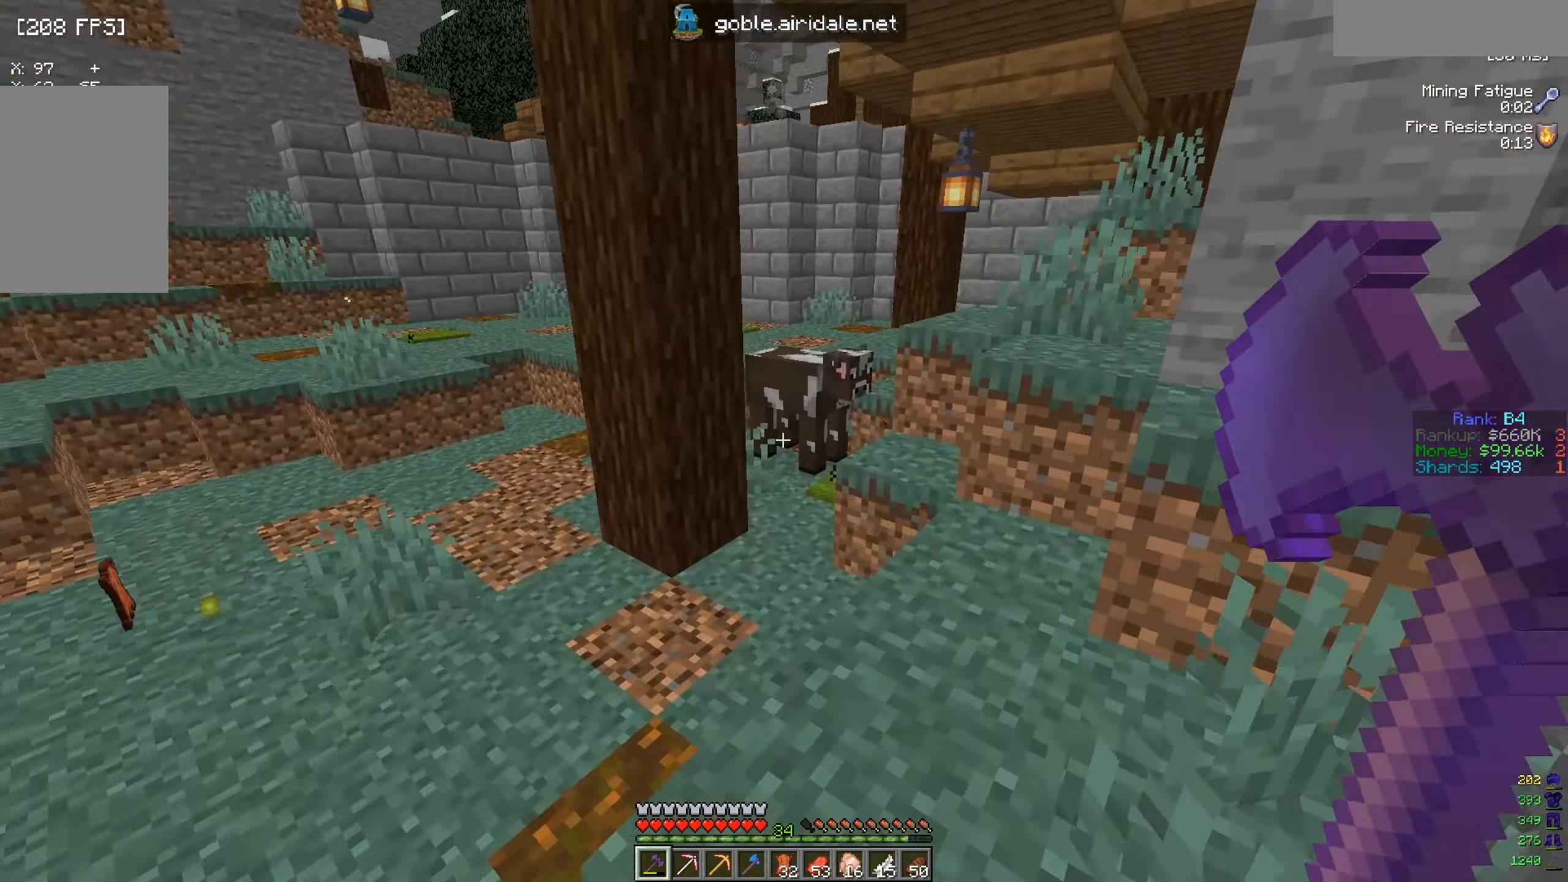
{"keys": ["w"], "mouse": ["left"], "events": [[484, "mouse_left", "down"]]}
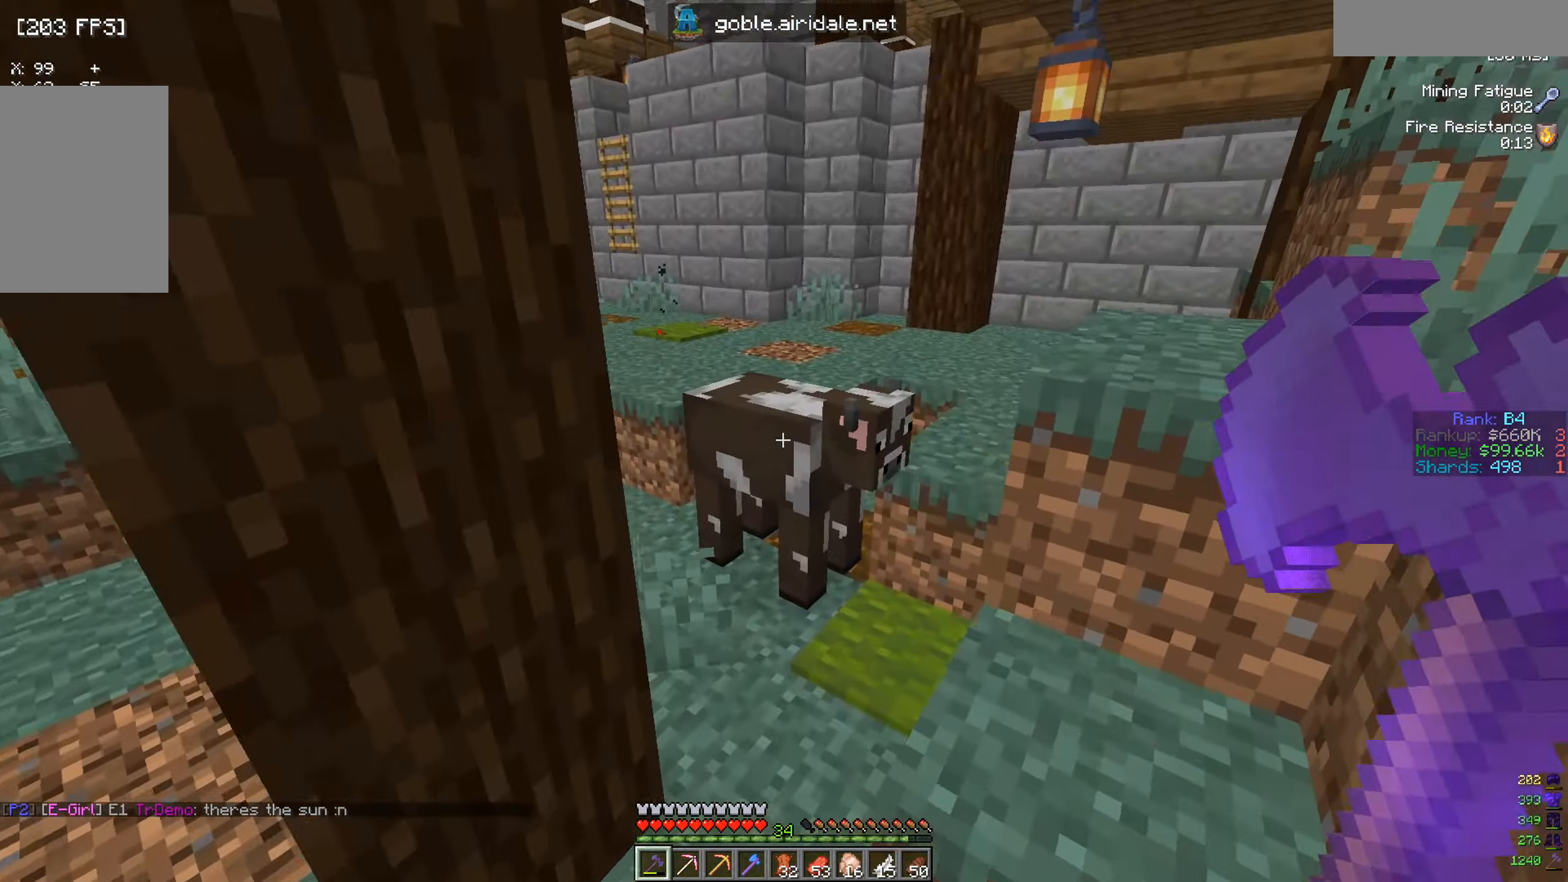
{"keys": ["w"], "mouse": [], "events": [[83, "mouse_left", "up"], [333, "mouse_left", "down"], [467, "mouse_left", "up"]]}
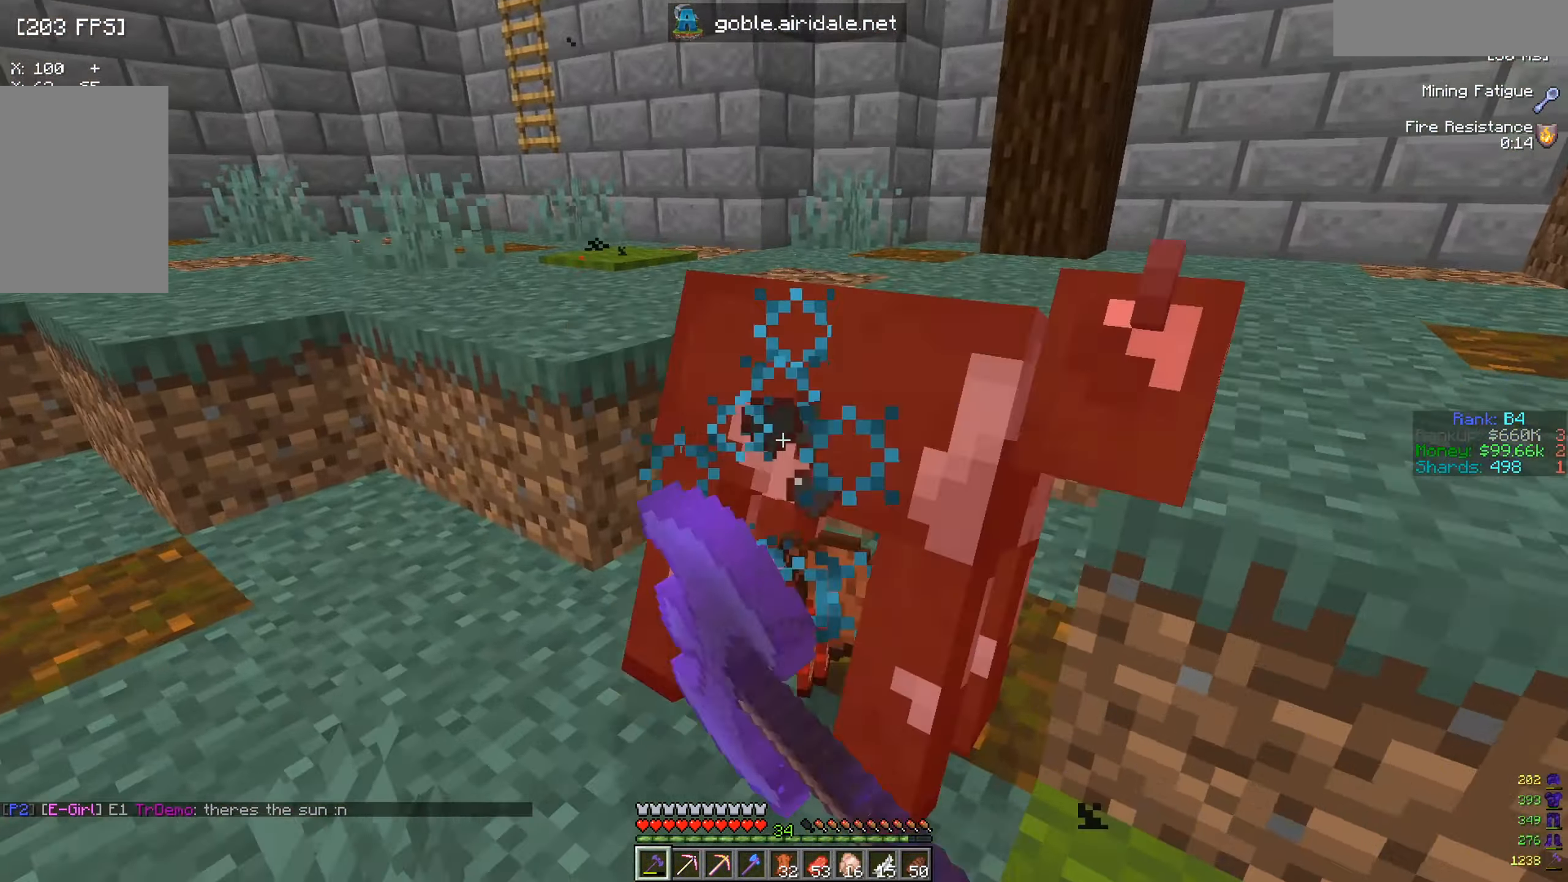
{"keys": ["w"], "mouse": [], "events": []}
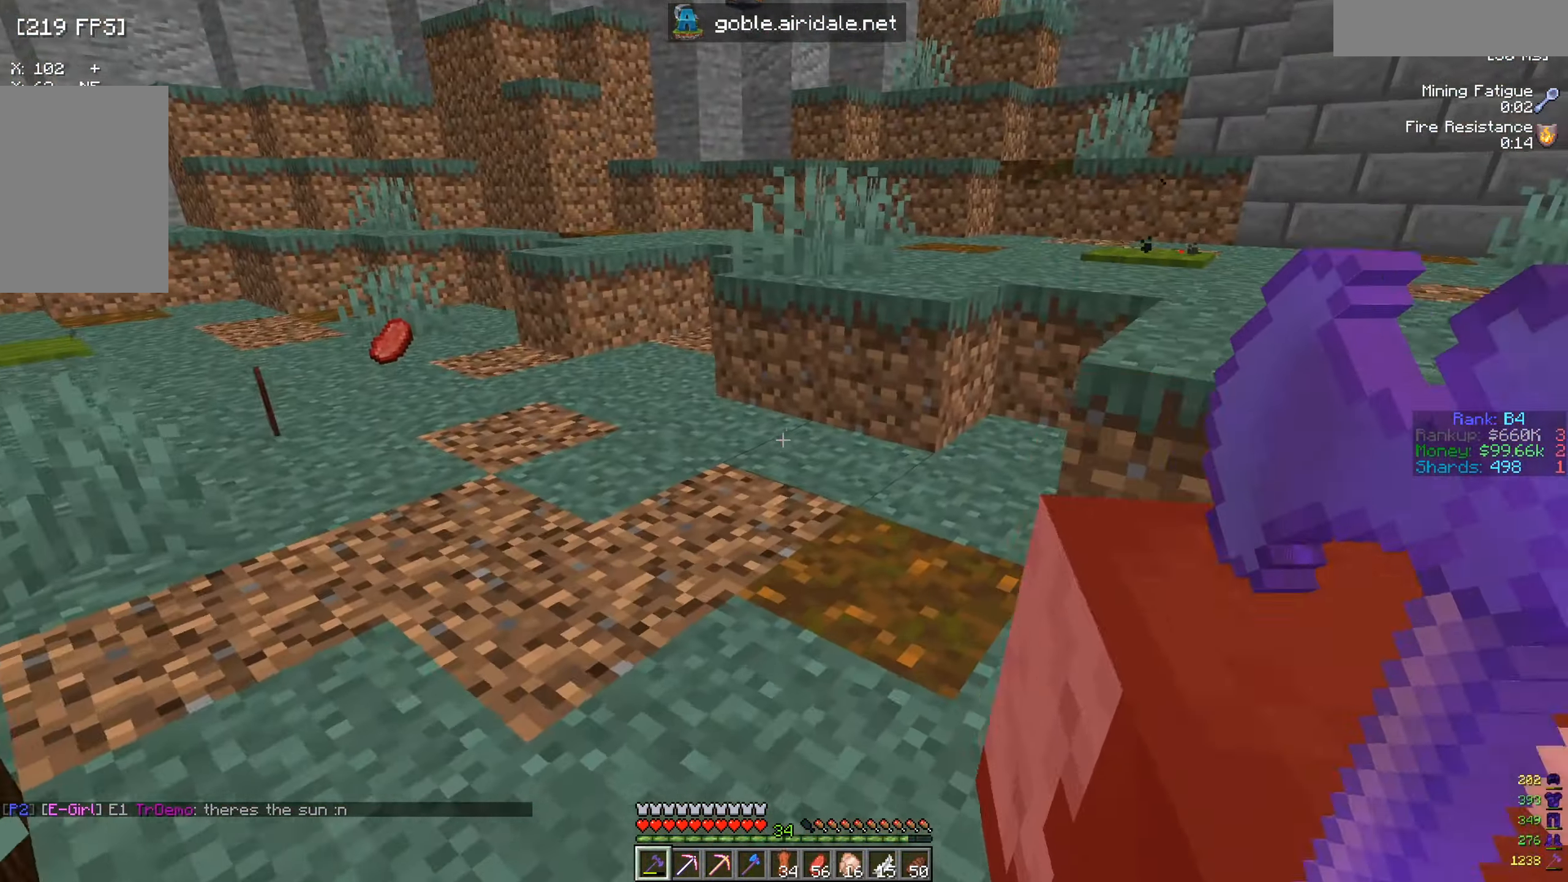
{"keys": ["w"], "mouse": [], "events": []}
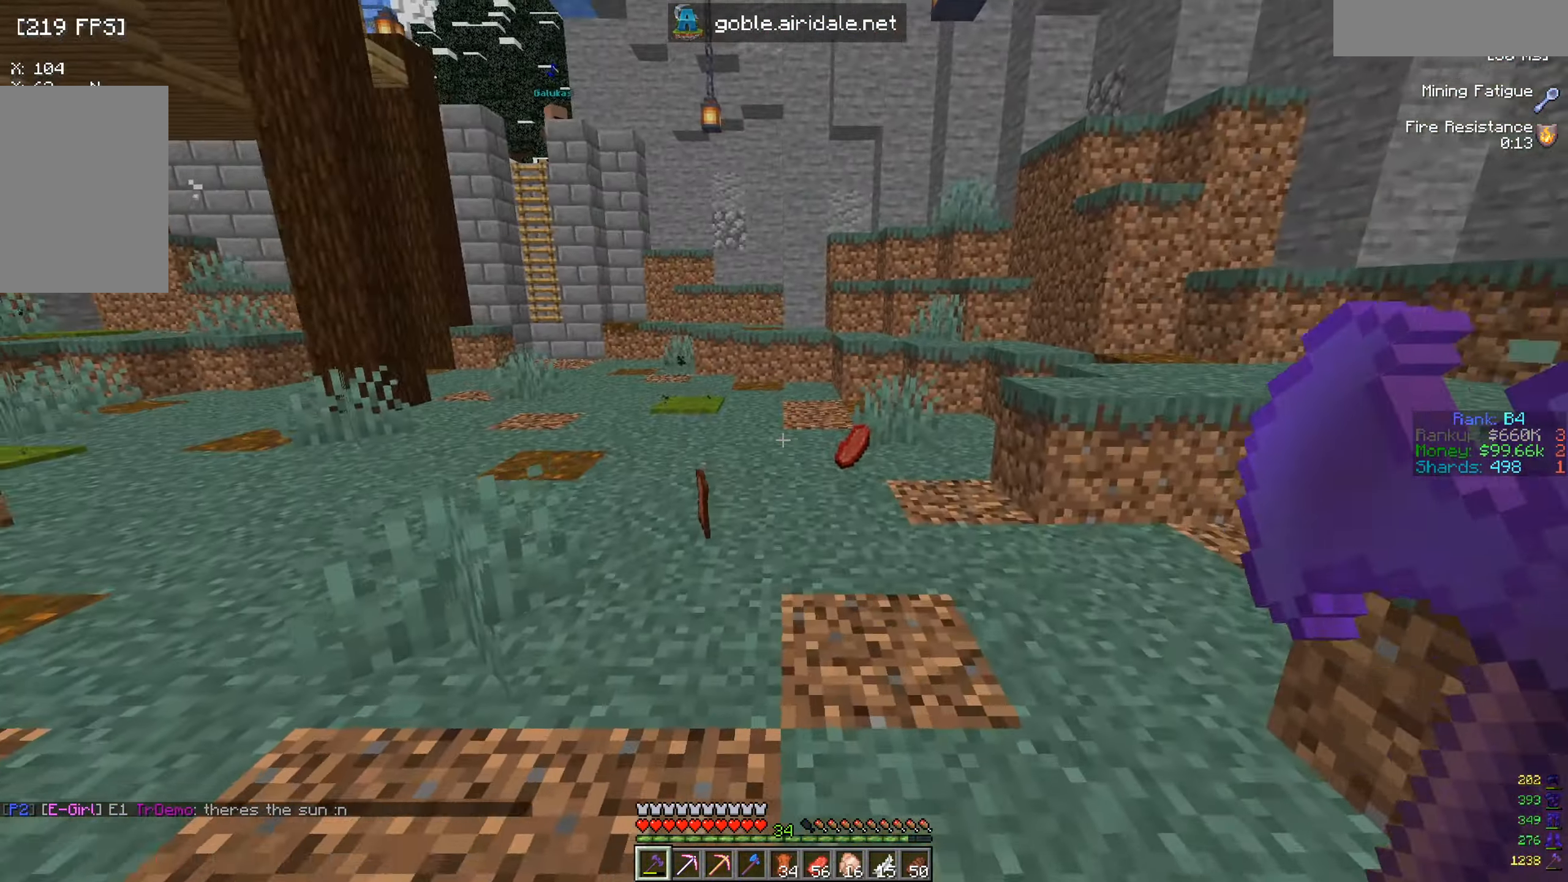
{"keys": ["a", "w"], "mouse": [], "events": [[434, "a", "down"]]}
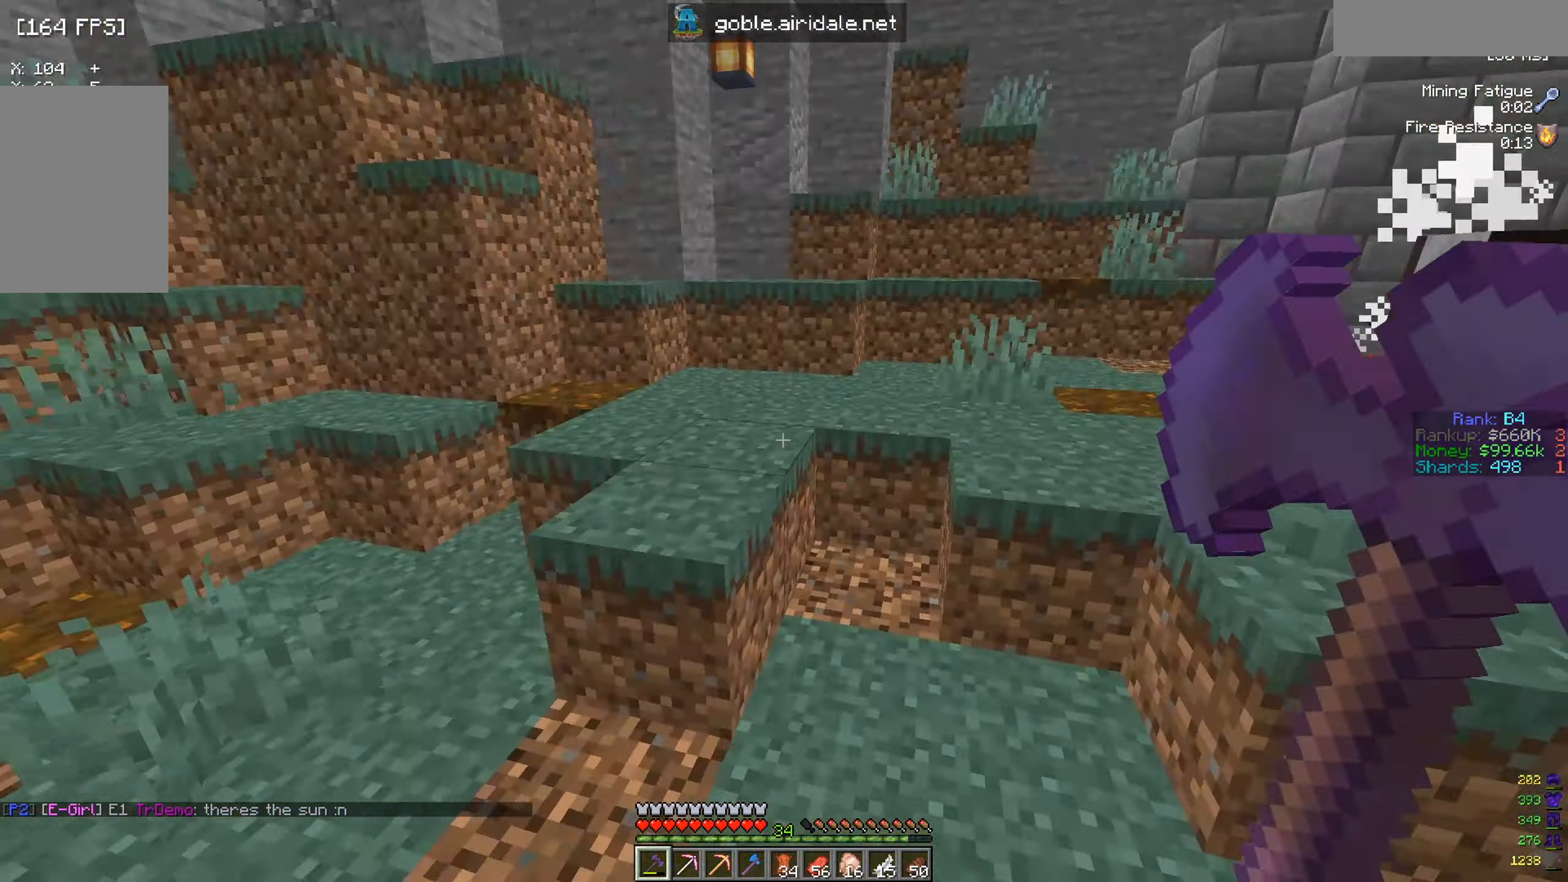
{"keys": ["d", "w"], "mouse": [], "events": [[200, "a", "up"], [267, "d", "down"]]}
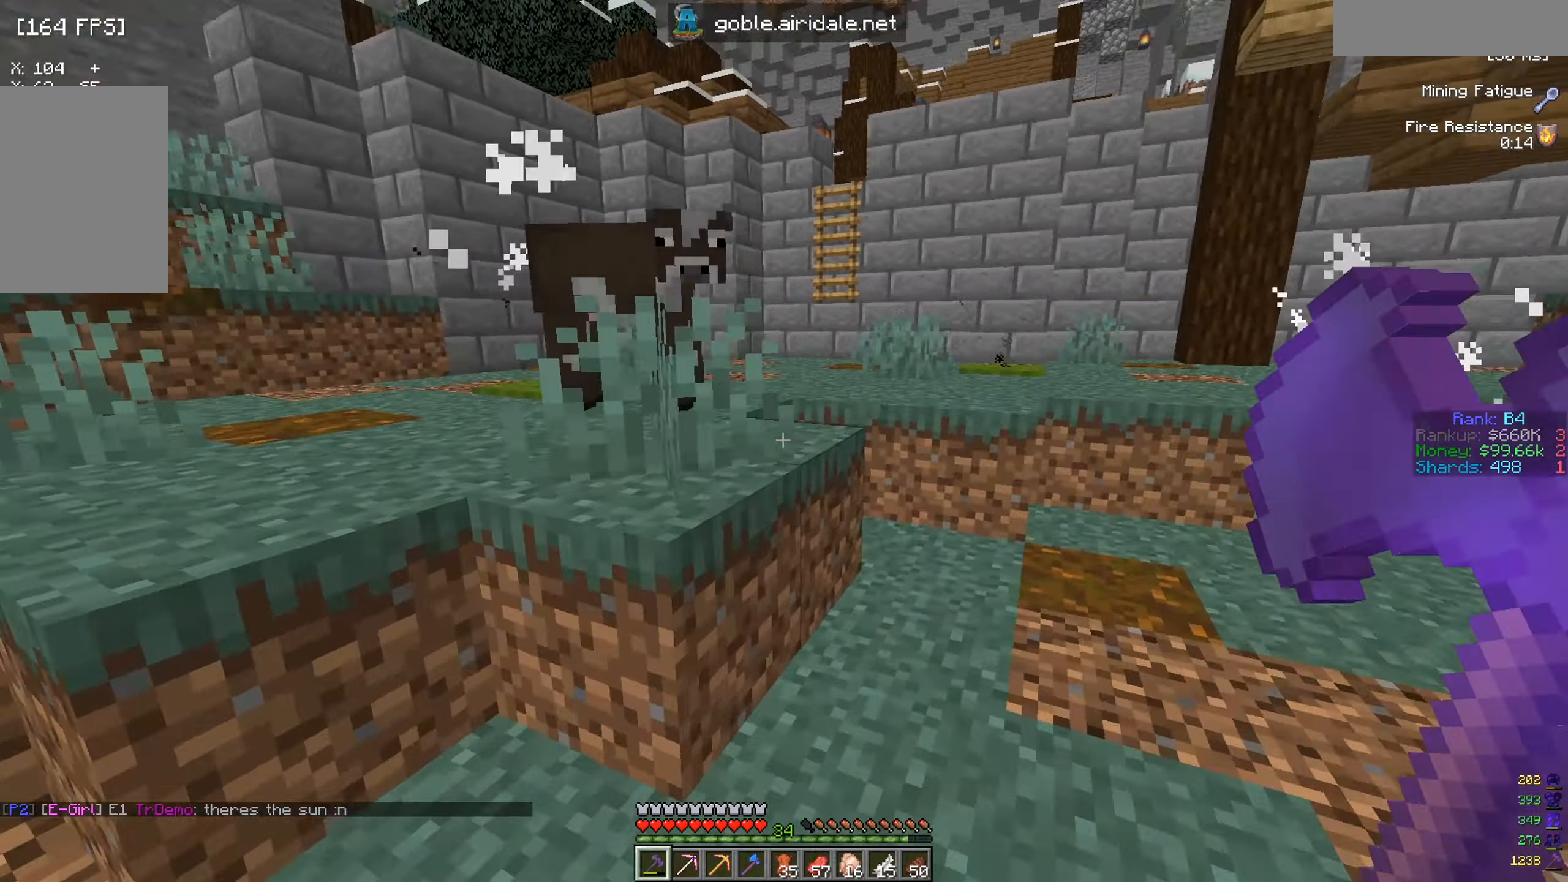
{"keys": [], "mouse": [], "events": [[67, "d", "up"], [384, "mouse_left", "down"], [467, "w", "up"], [484, "mouse_left", "up"]]}
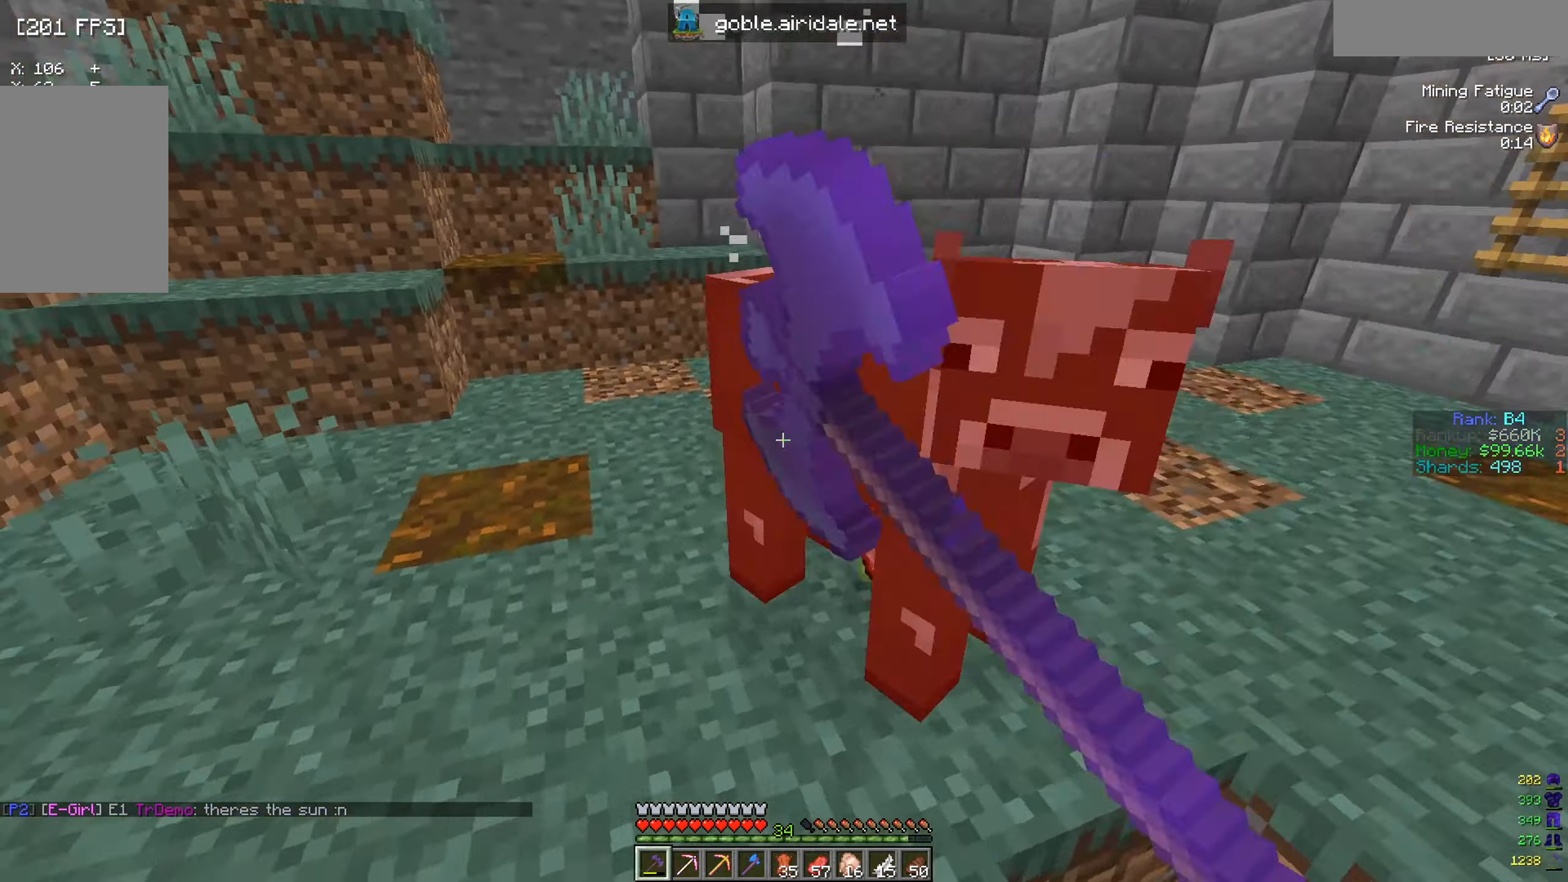
{"keys": ["d", "w"], "mouse": [], "events": [[67, "a", "down"], [167, "d", "down"], [233, "a", "up"], [283, "w", "down"]]}
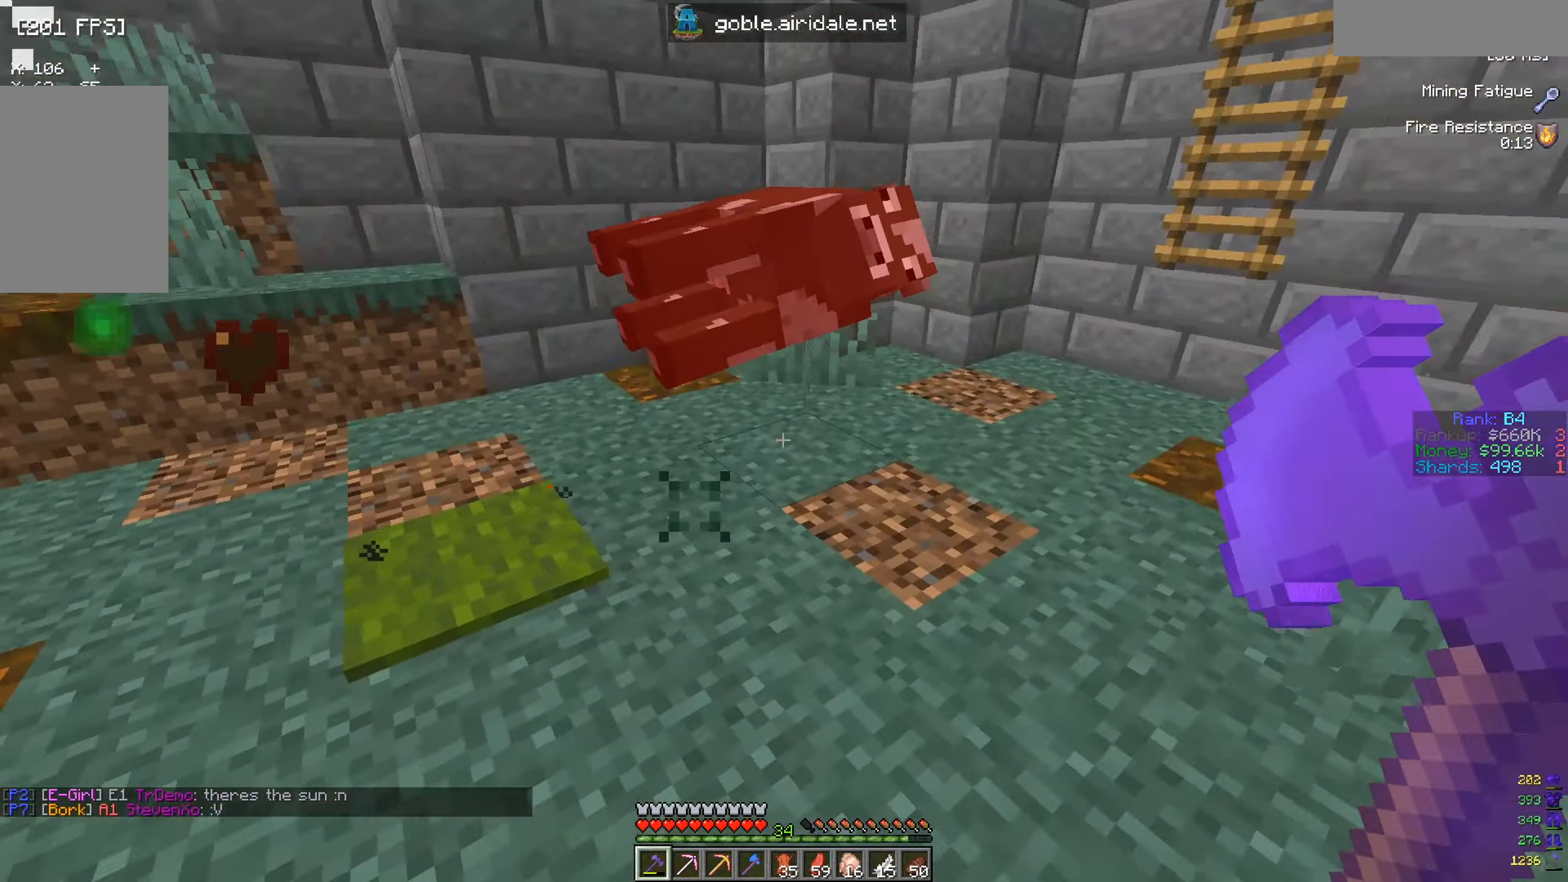
{"keys": ["d", "w"], "mouse": [], "events": [[117, "d", "up"], [384, "d", "down"]]}
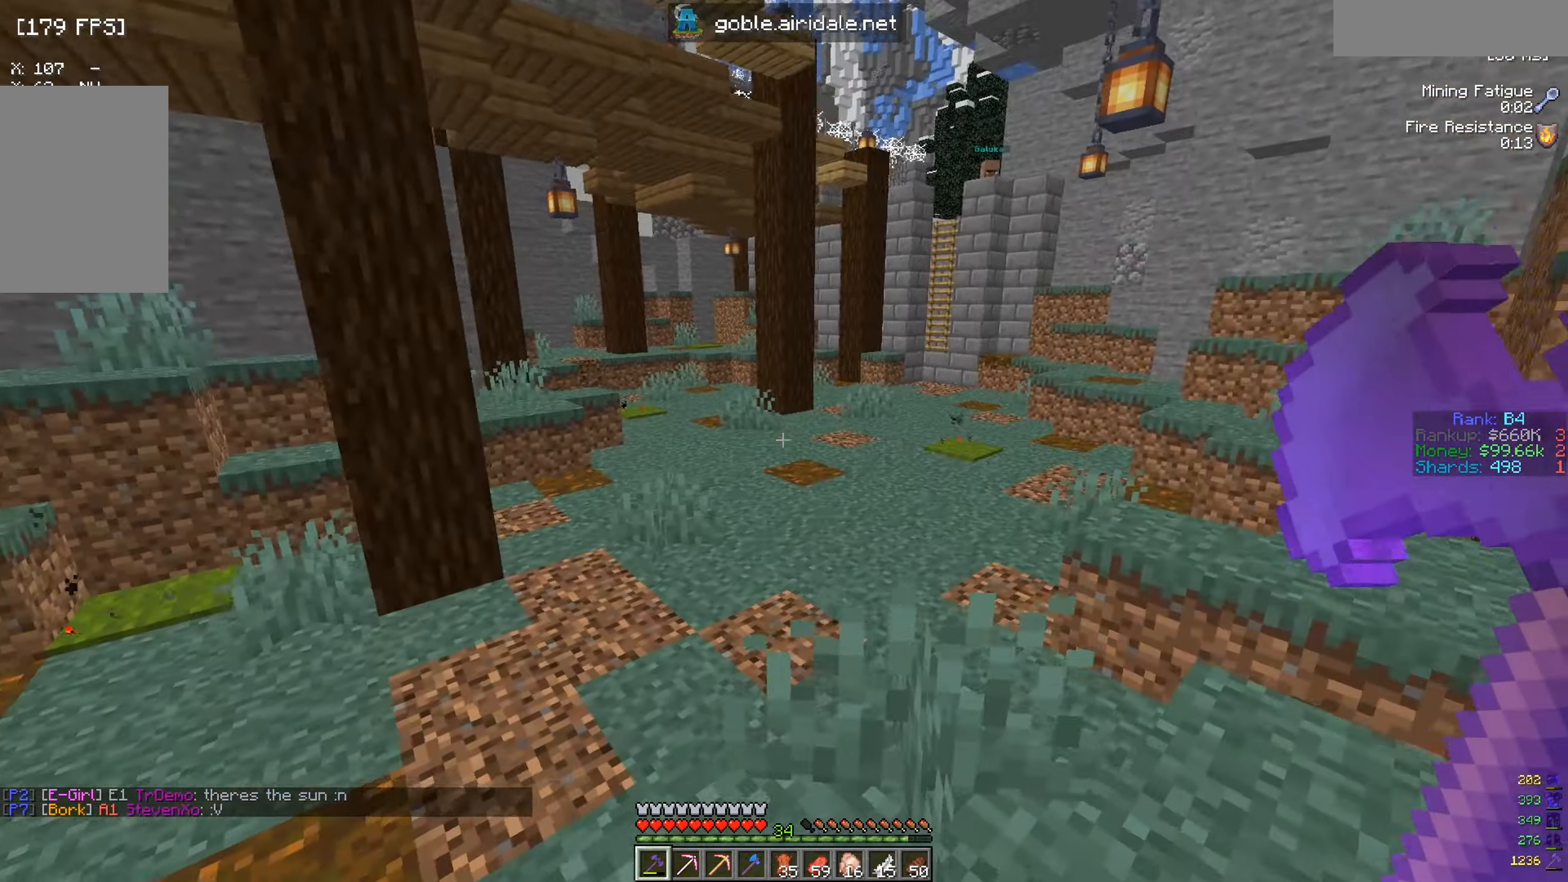
{"keys": ["w"], "mouse": [], "events": [[217, "d", "up"]]}
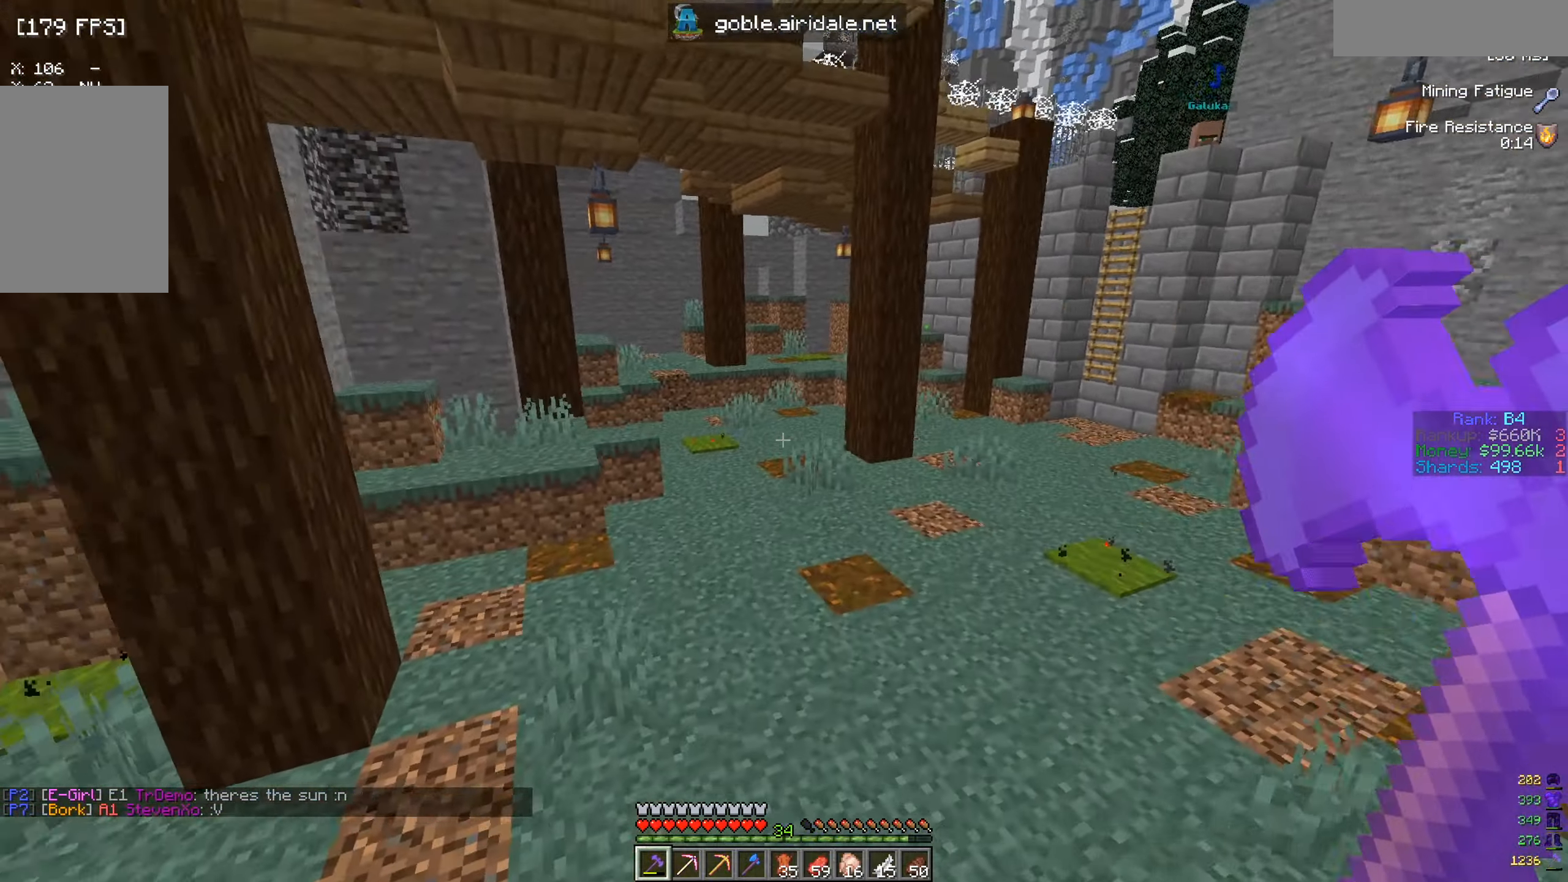
{"keys": ["d", "w"], "mouse": [], "events": [[100, "d", "down"]]}
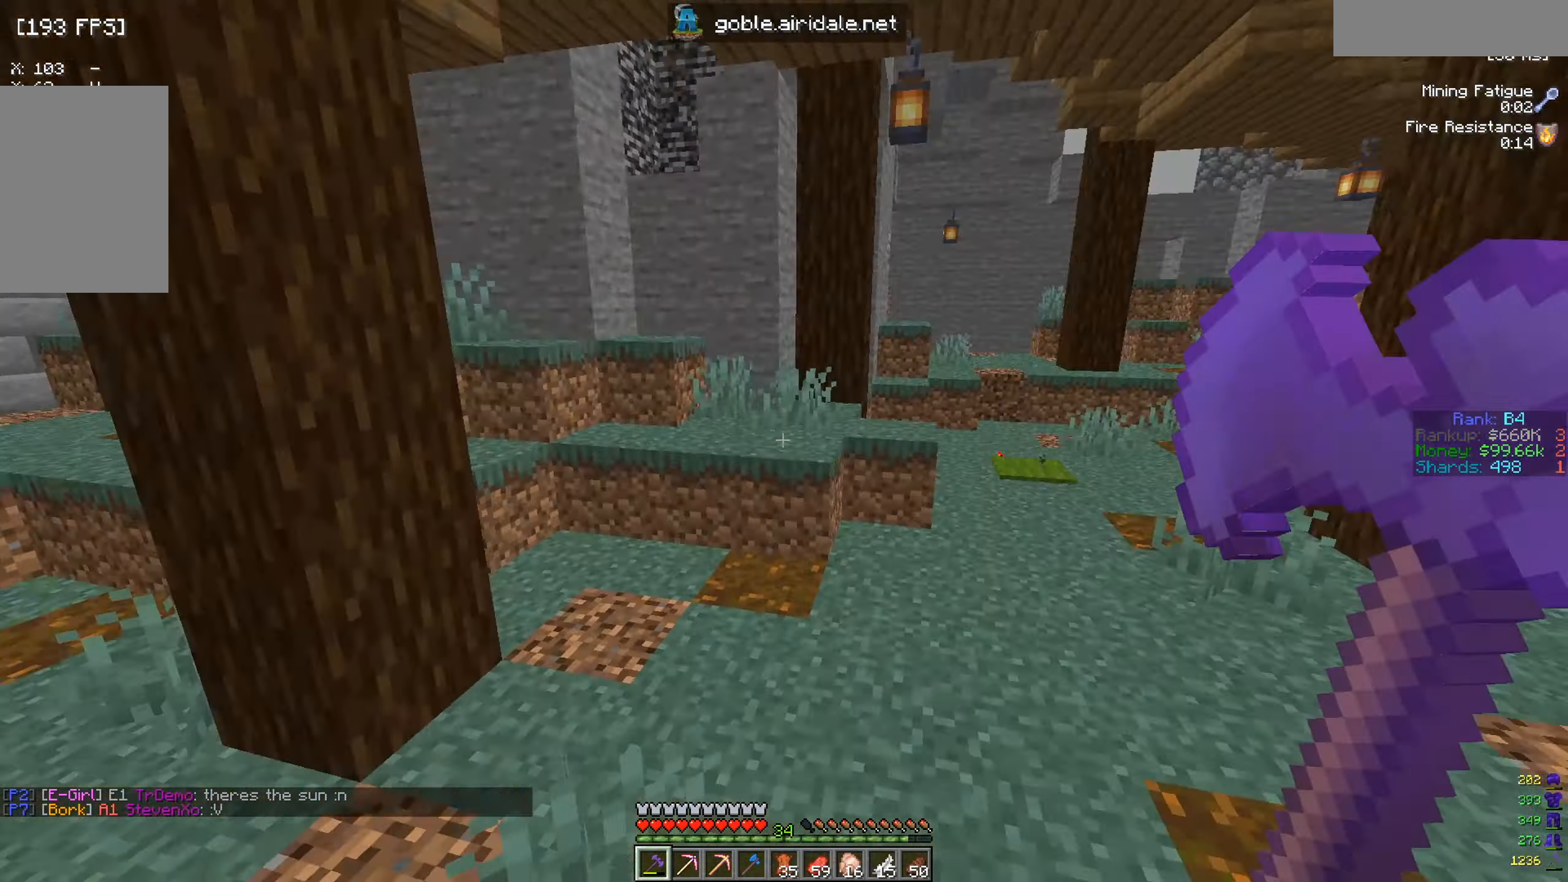
{"keys": ["w"], "mouse": [], "events": [[400, "d", "up"]]}